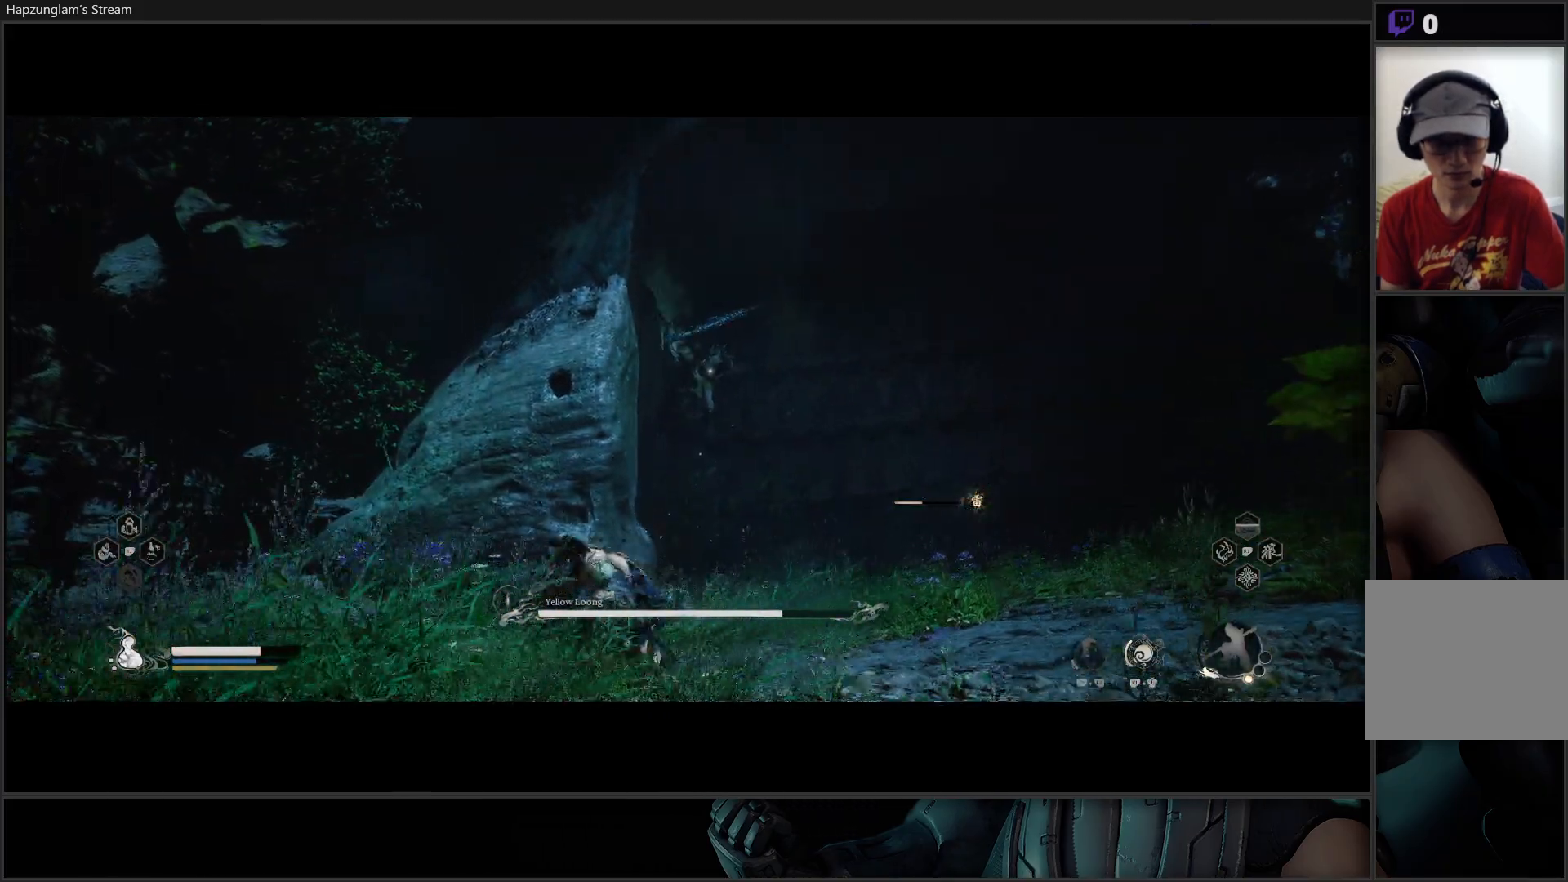
Gameplay with a controller (Xbox layout); each line is a JSON object with the inputs held at the frame after it. "events" lists button and stick changes between this image and that frame as [ms after this image, input, new state], when the widget could be followed in between. Not read: START.
{"buttons": [], "left_stick": "left", "right_stick": "center", "events": [[100, "B", "up"]]}
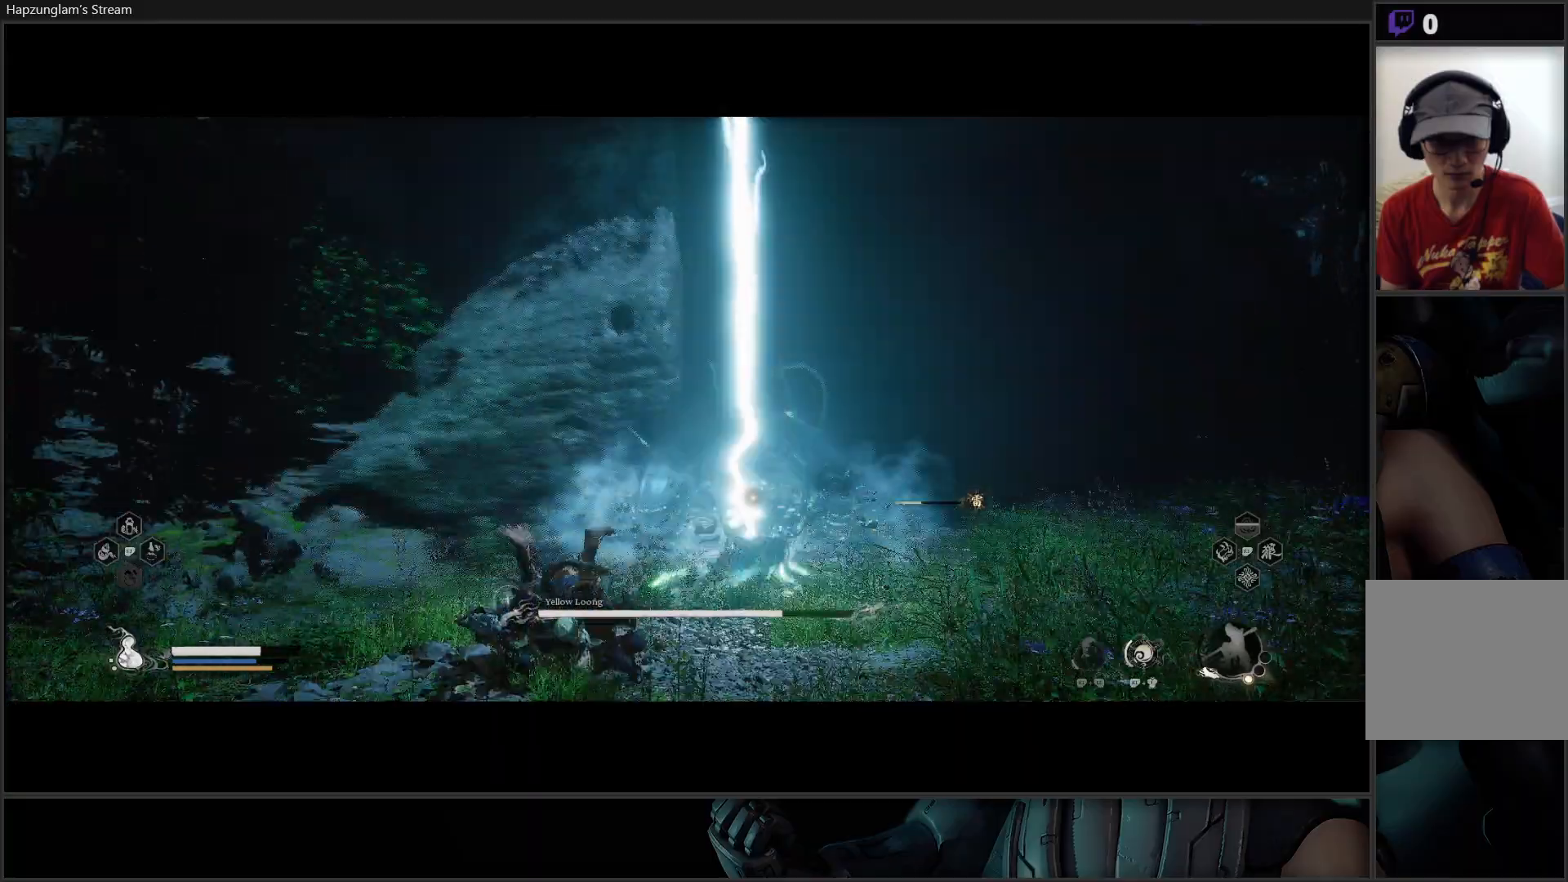
{"buttons": [], "left_stick": "left", "right_stick": "center", "events": [[34, "B", "down"], [150, "B", "up"], [184, "B", "down"], [284, "B", "up"], [334, "B", "down"], [434, "B", "up"]]}
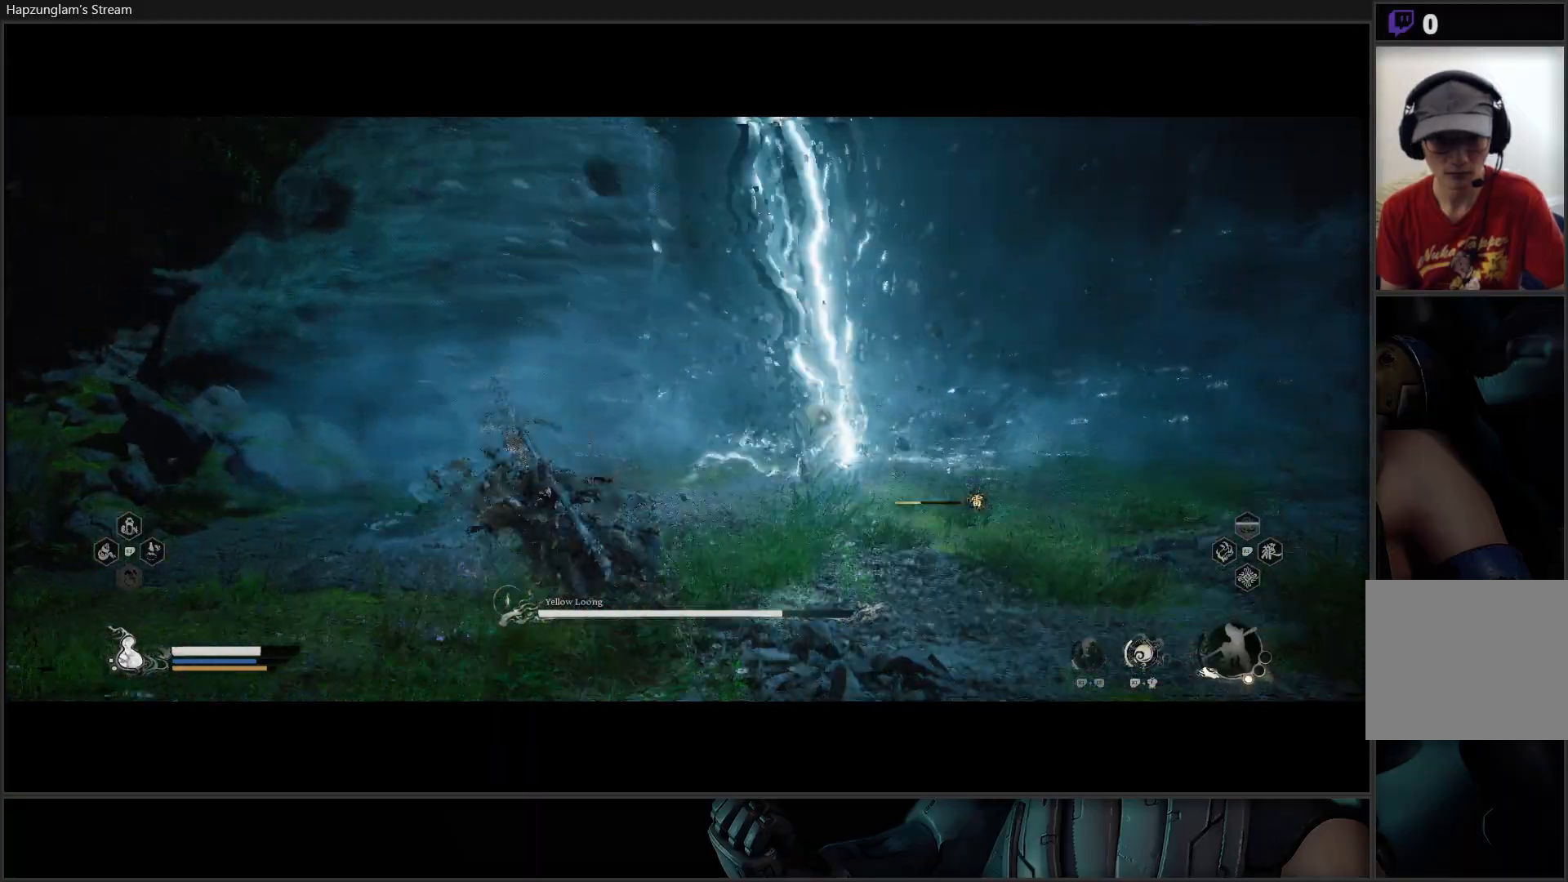
{"buttons": ["L3"], "left_stick": "up-right", "right_stick": "center", "events": [[350, "left_stick", "up-right"], [467, "L3", "down"]]}
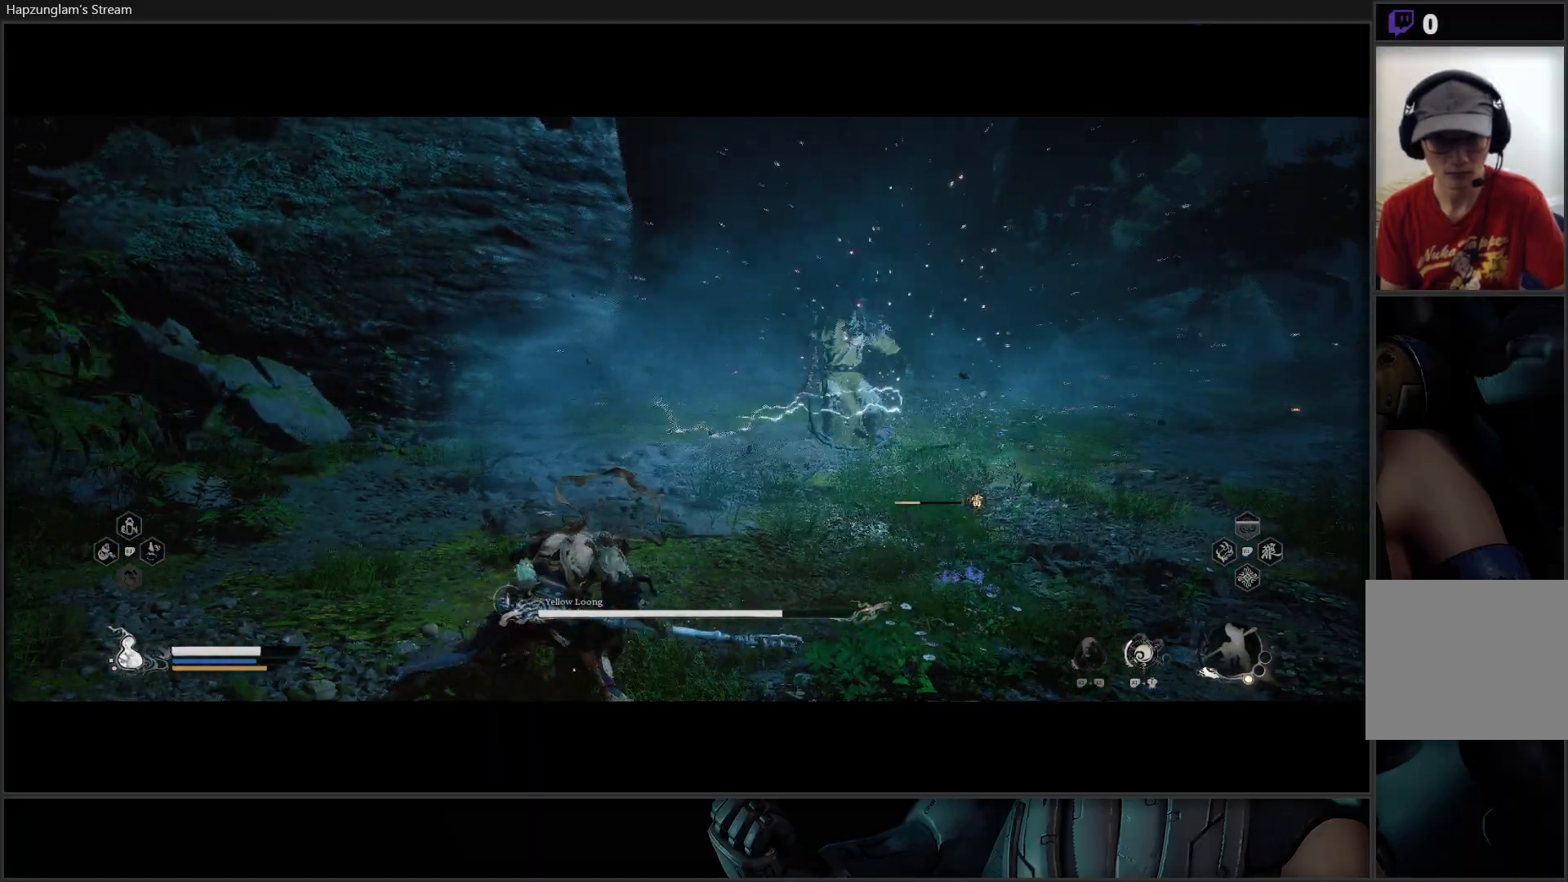
{"buttons": ["L3"], "left_stick": "up", "right_stick": "center", "events": [[150, "left_stick", "up"]]}
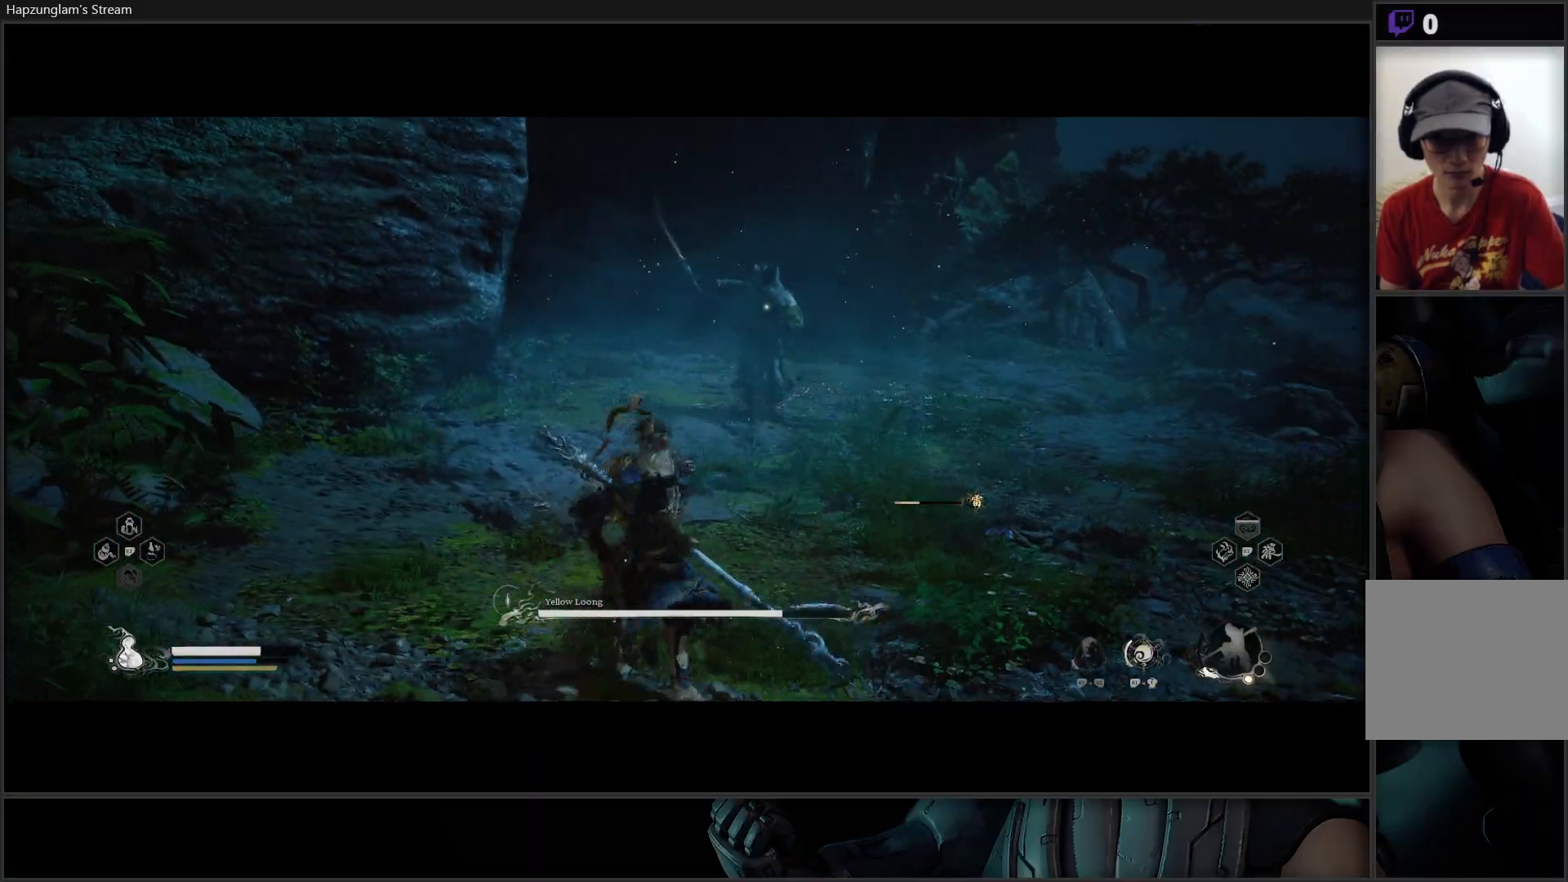
{"buttons": [], "left_stick": "up", "right_stick": "center", "events": [[434, "L3", "up"]]}
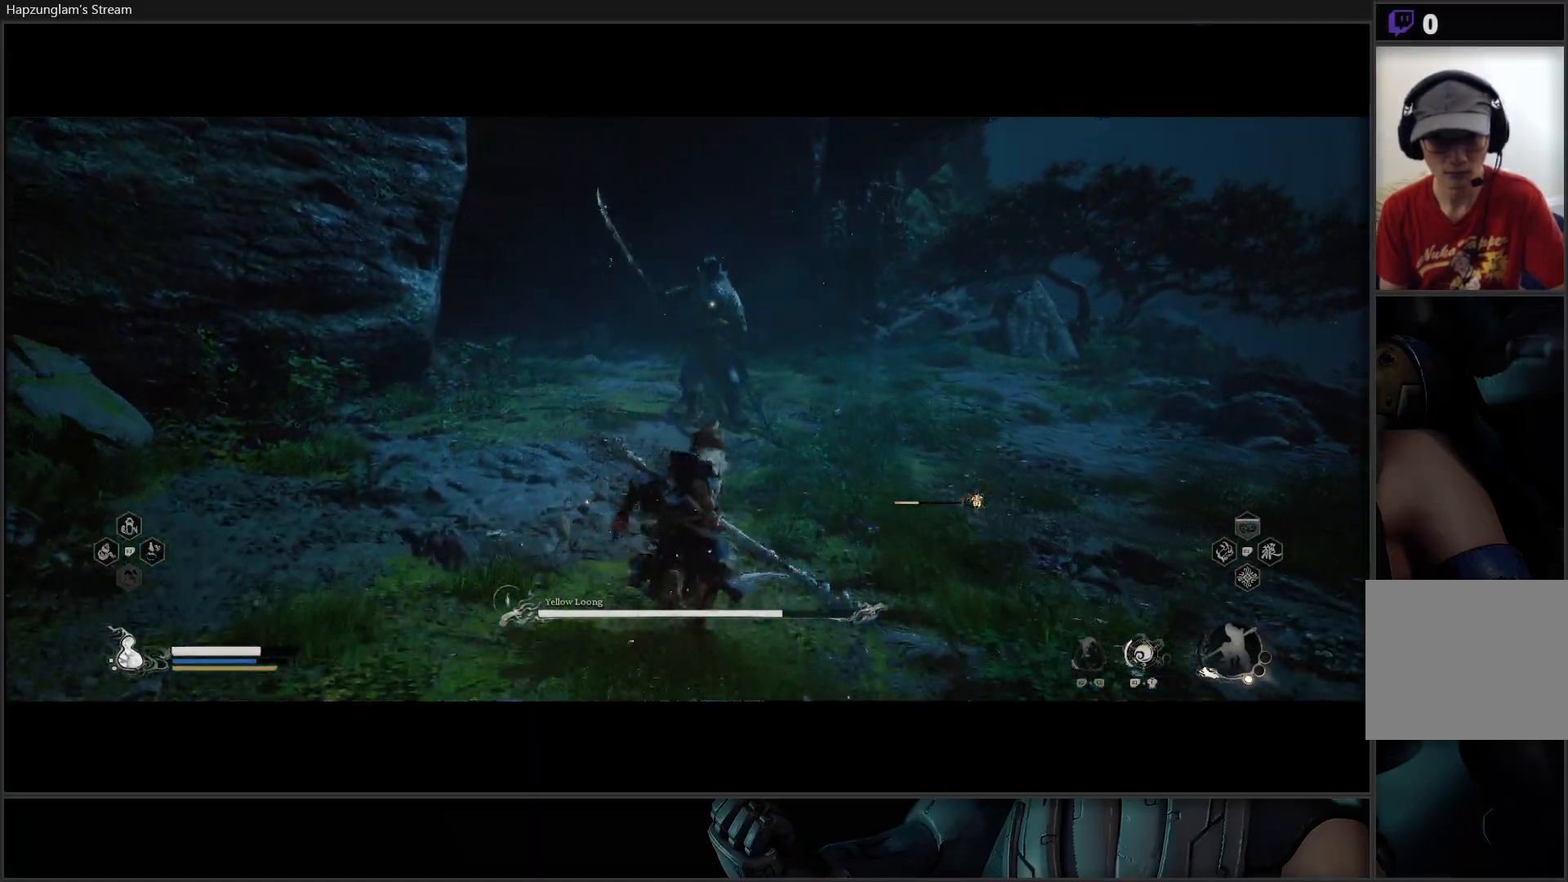
{"buttons": ["X"], "left_stick": "up", "right_stick": "center", "events": [[484, "X", "down"]]}
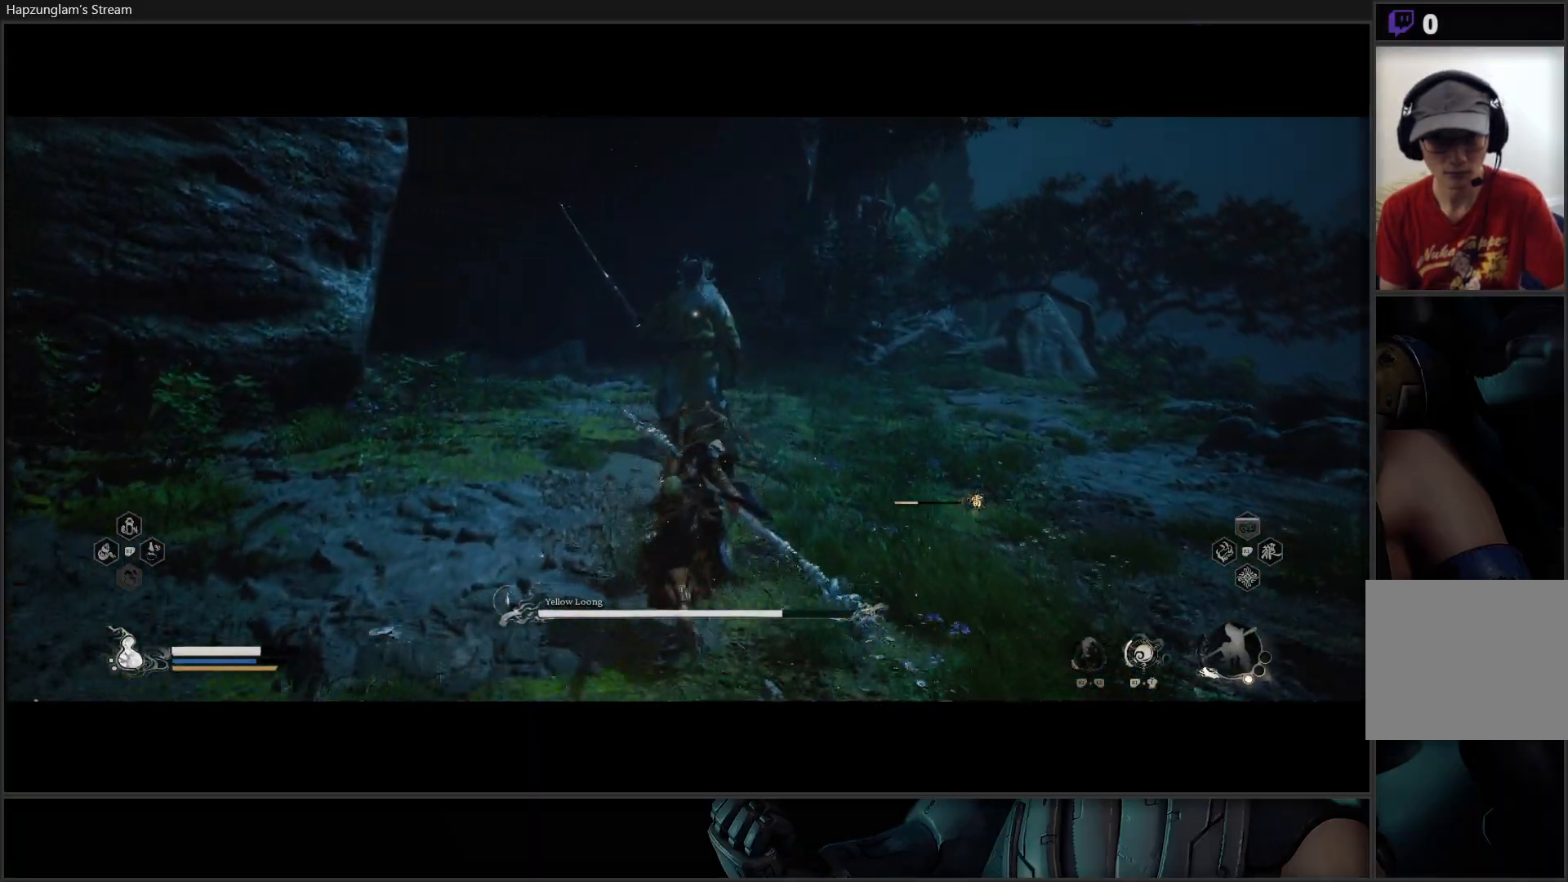
{"buttons": ["X"], "left_stick": "up", "right_stick": "center", "events": [[100, "X", "up"], [167, "X", "down"], [283, "X", "up"], [317, "X", "down"], [400, "X", "up"], [467, "X", "down"]]}
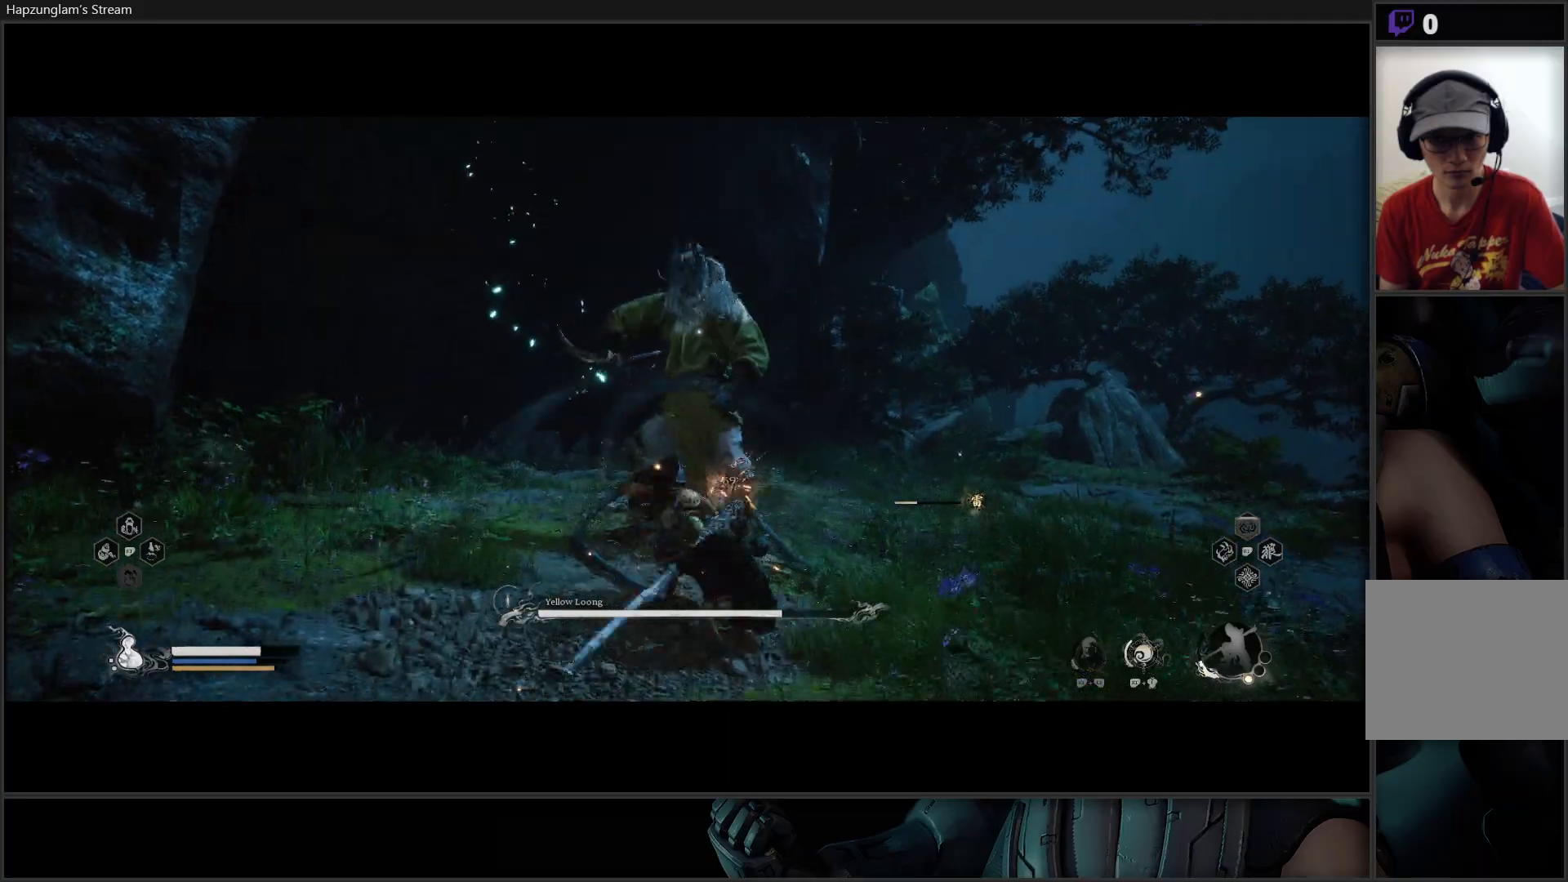
{"buttons": ["R2"], "left_stick": "center", "right_stick": "center", "events": [[67, "X", "up"], [117, "X", "down"], [117, "left_stick", "center"], [184, "X", "up"], [334, "R2", "down"], [384, "X", "down"], [501, "X", "up"]]}
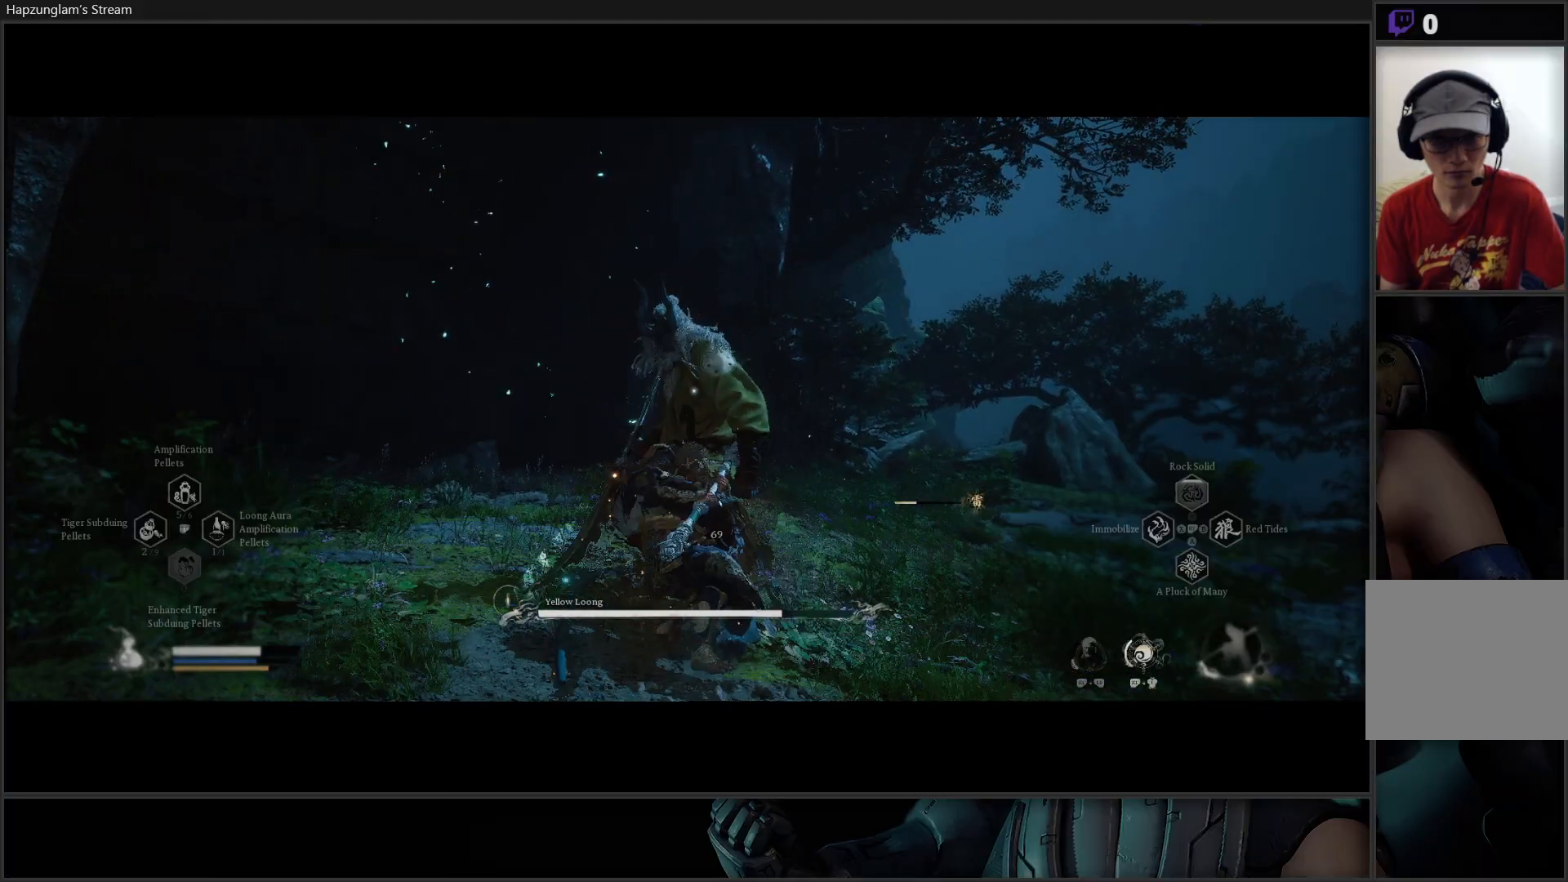
{"buttons": ["R2"], "left_stick": "center", "right_stick": "center", "events": []}
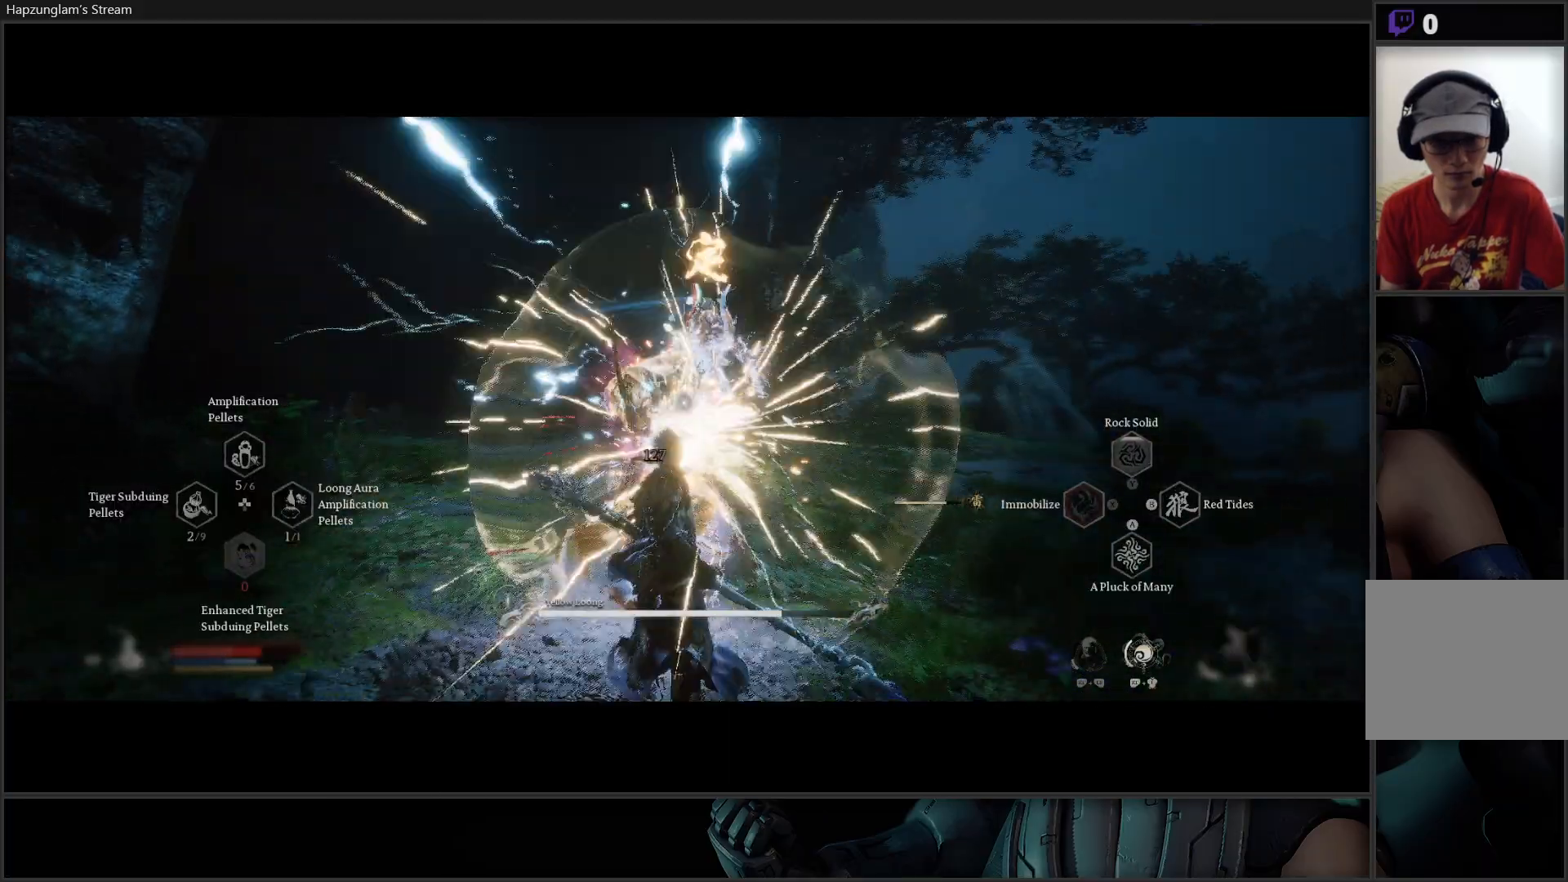
{"buttons": ["X"], "left_stick": "center", "right_stick": "center", "events": [[150, "R2", "up"], [217, "X", "down"], [301, "X", "up"], [334, "X", "down"], [417, "X", "up"], [484, "X", "down"]]}
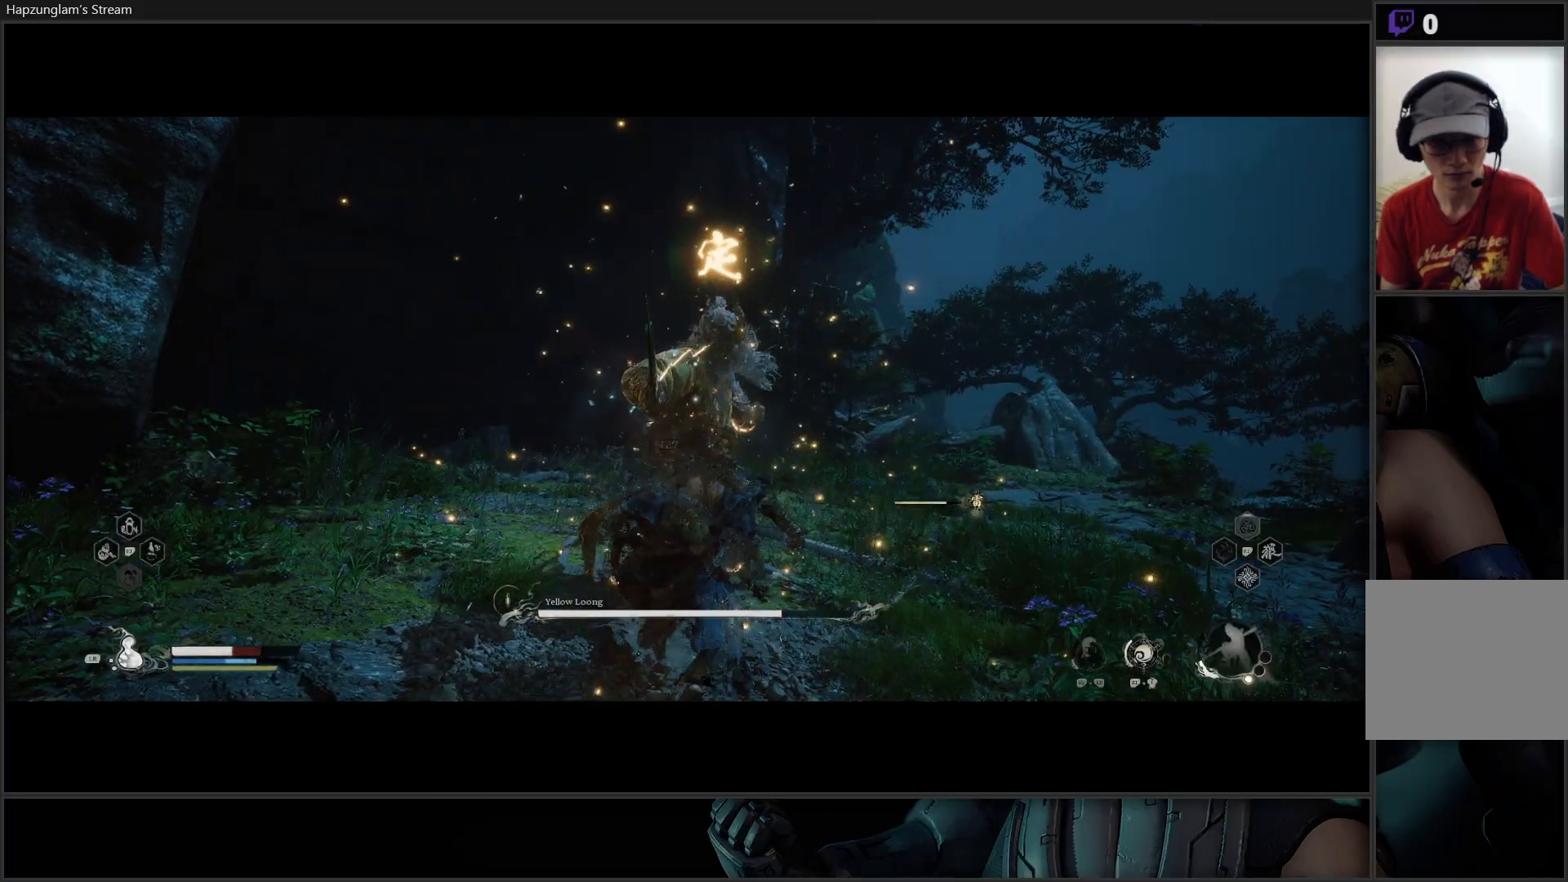
{"buttons": [], "left_stick": "center", "right_stick": "center", "events": [[50, "X", "up"], [100, "X", "down"], [183, "X", "up"], [250, "X", "down"], [317, "X", "up"], [384, "X", "down"], [450, "X", "up"]]}
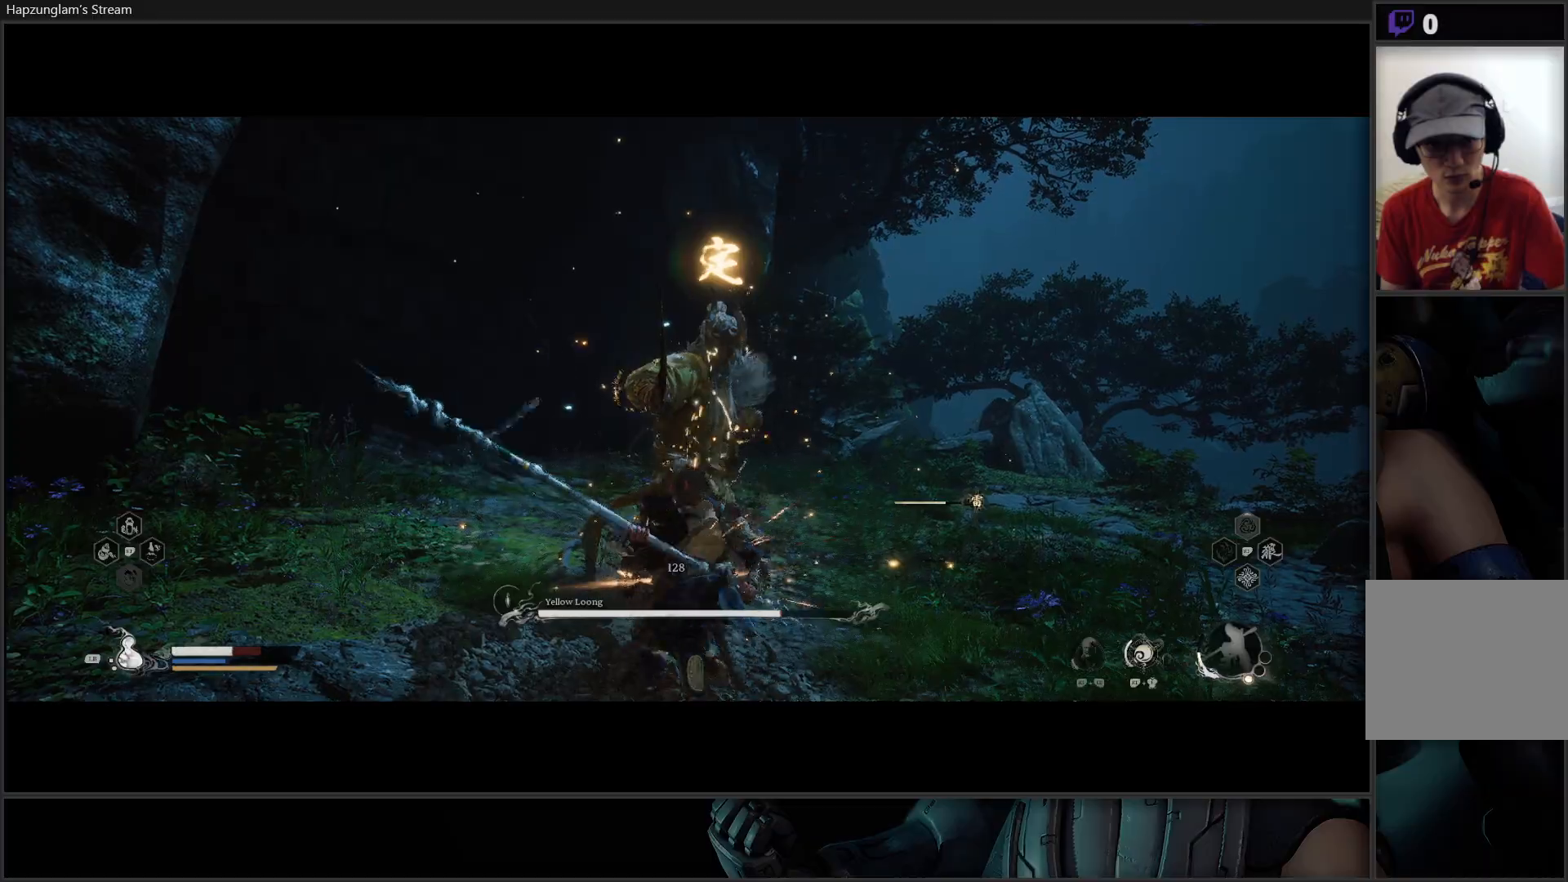
{"buttons": ["X"], "left_stick": "center", "right_stick": "center", "events": [[17, "X", "down"], [84, "X", "up"], [150, "X", "down"], [234, "X", "up"], [301, "X", "down"], [351, "X", "up"], [434, "X", "down"]]}
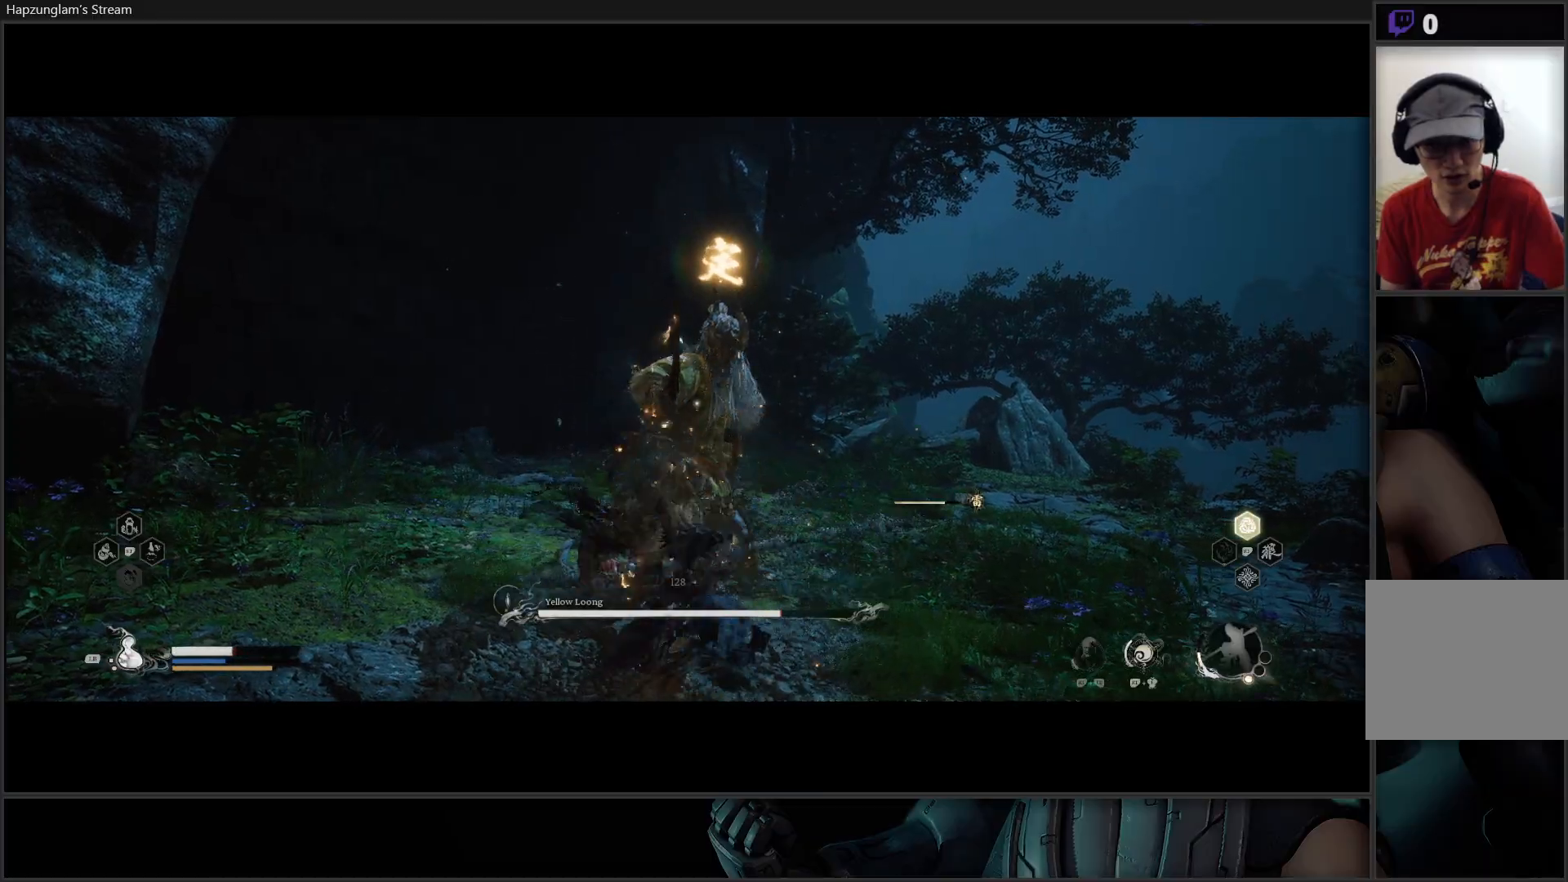
{"buttons": ["X"], "left_stick": "center", "right_stick": "center", "events": [[17, "X", "up"], [67, "X", "down"], [133, "X", "up"], [200, "X", "down"], [283, "X", "up"], [333, "X", "down"], [400, "X", "up"], [467, "X", "down"]]}
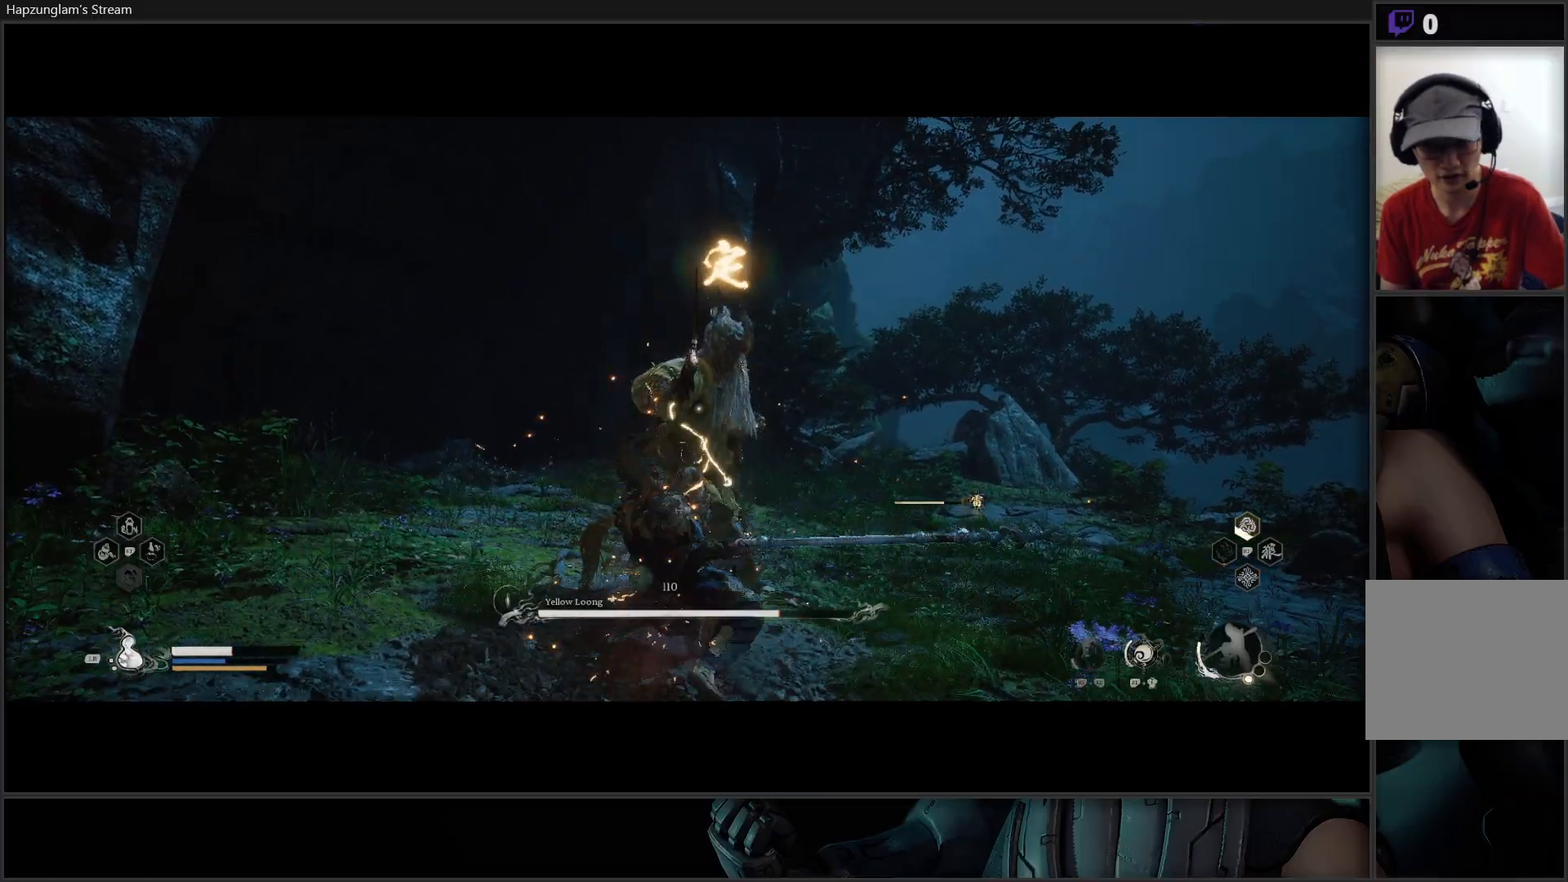
{"buttons": [], "left_stick": "center", "right_stick": "center", "events": [[34, "X", "up"], [117, "X", "down"], [167, "X", "up"], [251, "X", "down"], [317, "X", "up"], [384, "X", "down"], [451, "X", "up"]]}
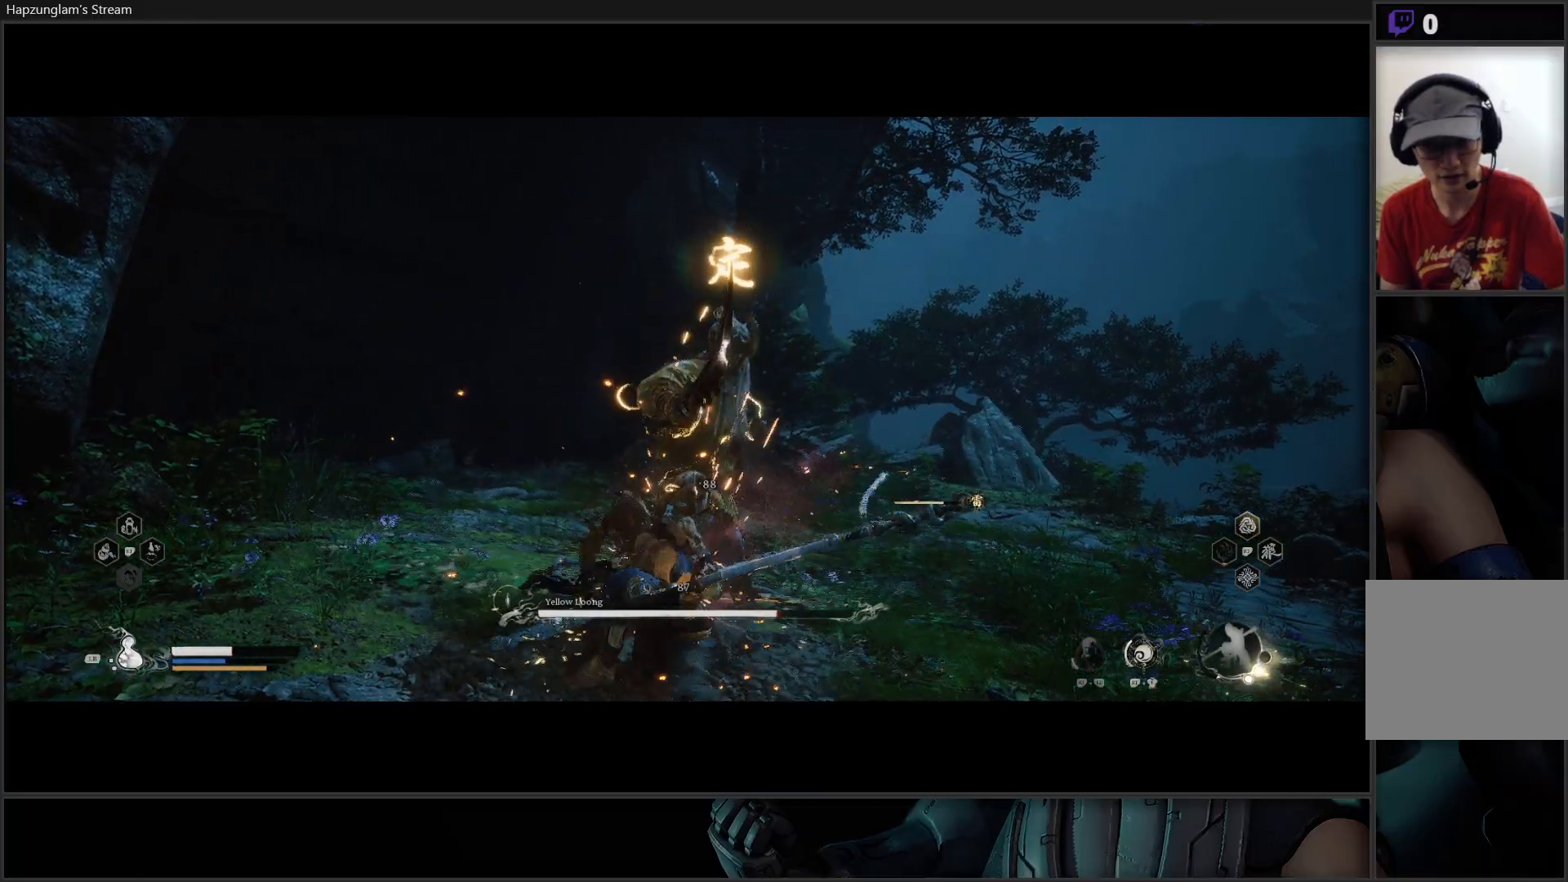
{"buttons": ["Y"], "left_stick": "center", "right_stick": "center", "events": [[33, "X", "down"], [83, "X", "up"], [167, "X", "down"], [233, "X", "up"], [350, "Y", "down"], [434, "Y", "up"], [500, "Y", "down"]]}
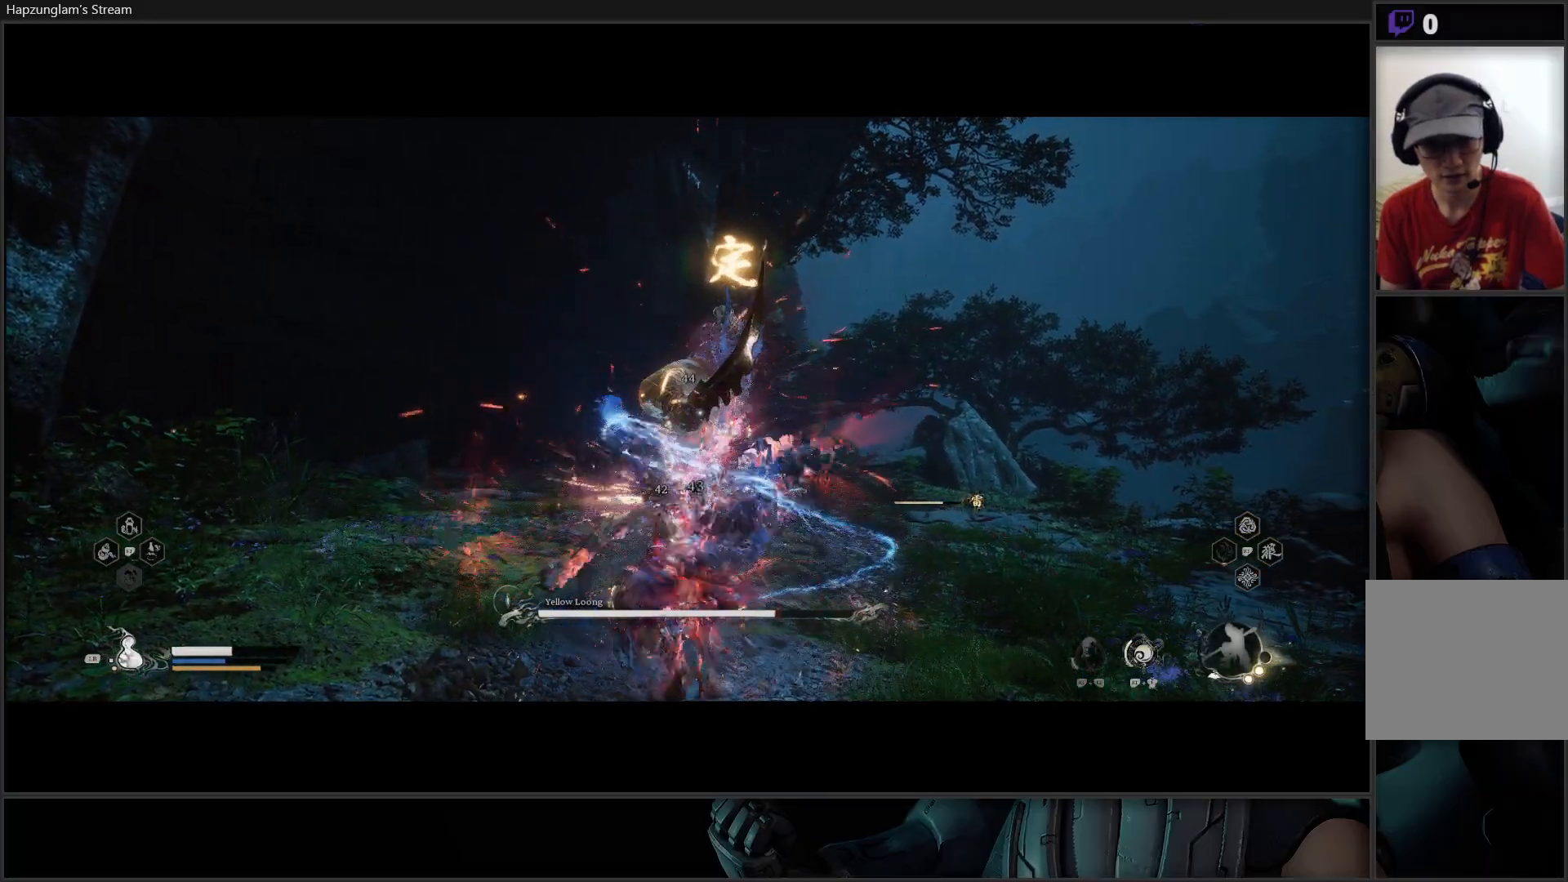
{"buttons": ["Y"], "left_stick": "center", "right_stick": "center", "events": [[84, "Y", "up"], [150, "Y", "down"], [217, "Y", "up"], [284, "Y", "down"], [384, "Y", "up"], [451, "Y", "down"]]}
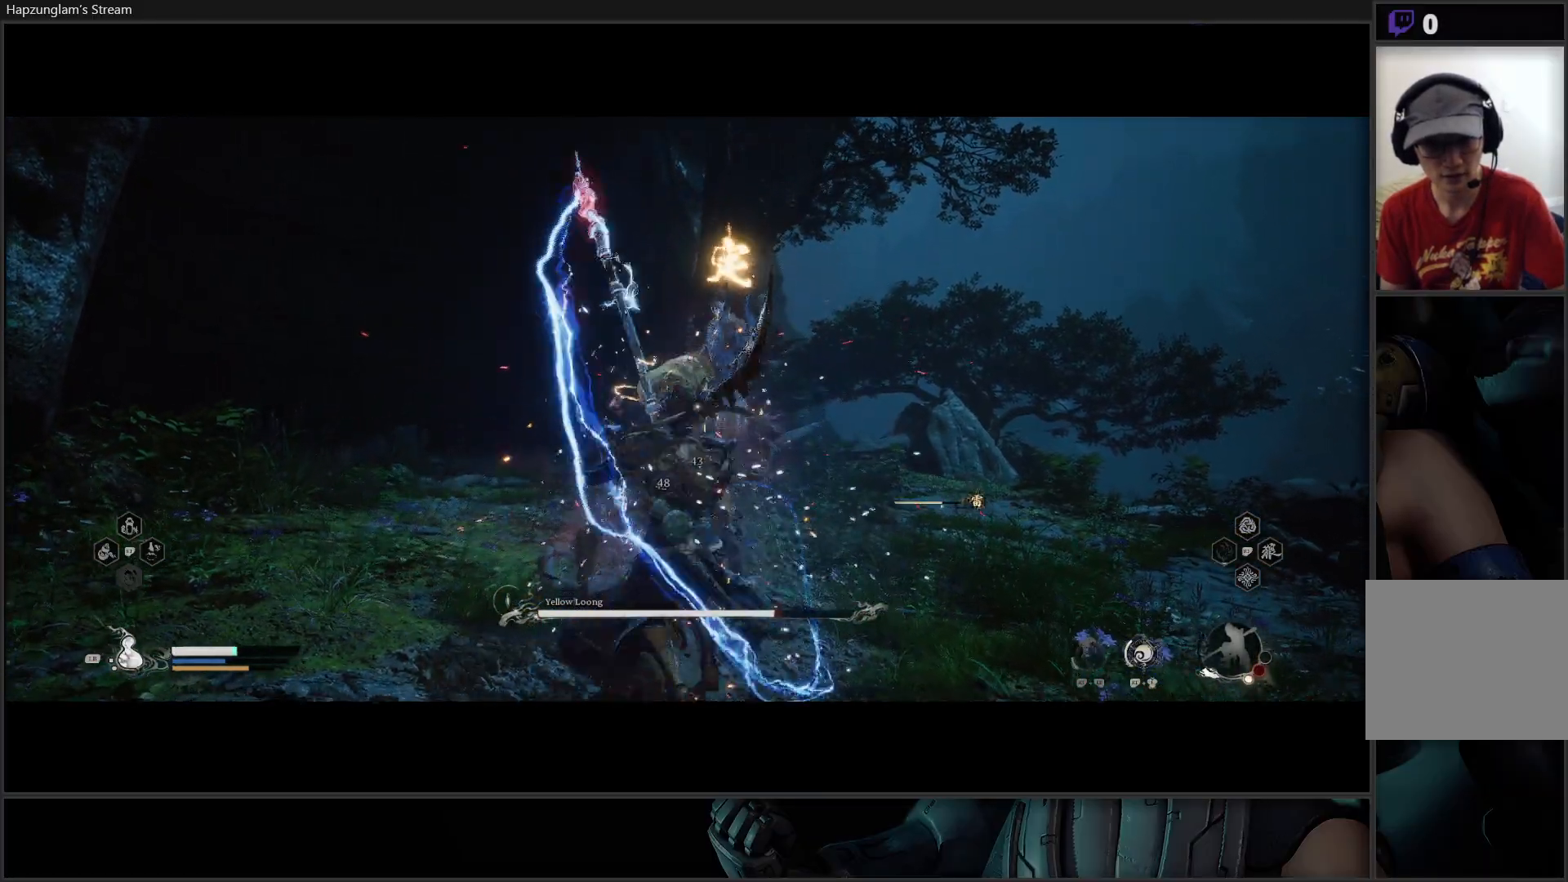
{"buttons": ["Y"], "left_stick": "center", "right_stick": "center", "events": [[33, "Y", "up"], [83, "Y", "down"], [183, "Y", "up"], [250, "Y", "down"], [350, "Y", "up"], [417, "Y", "down"]]}
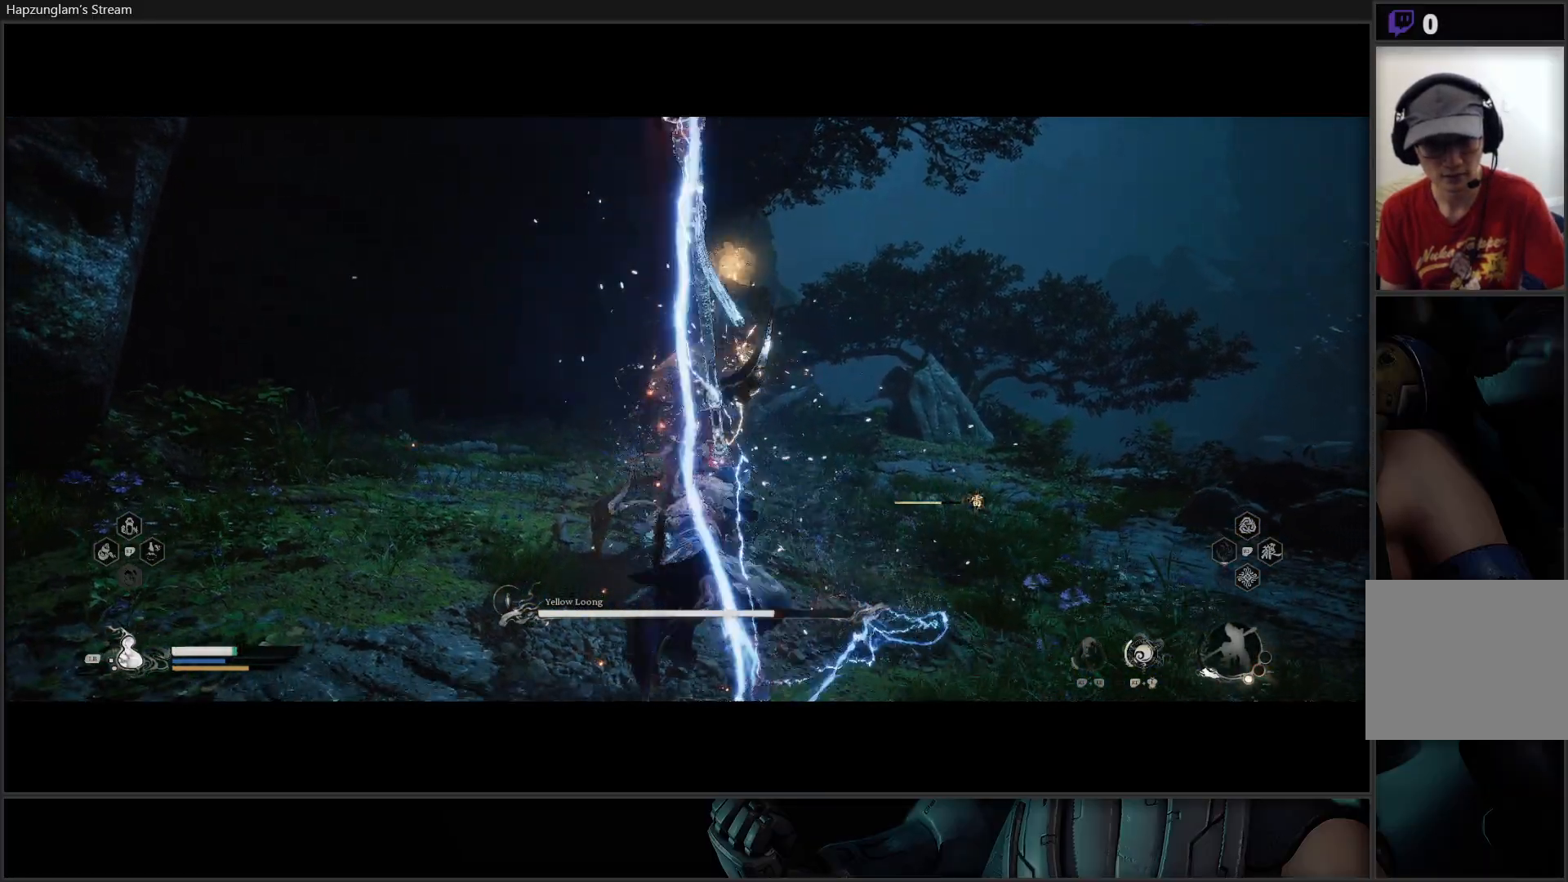
{"buttons": [], "left_stick": "center", "right_stick": "center", "events": [[17, "Y", "up"], [84, "Y", "down"], [201, "Y", "up"]]}
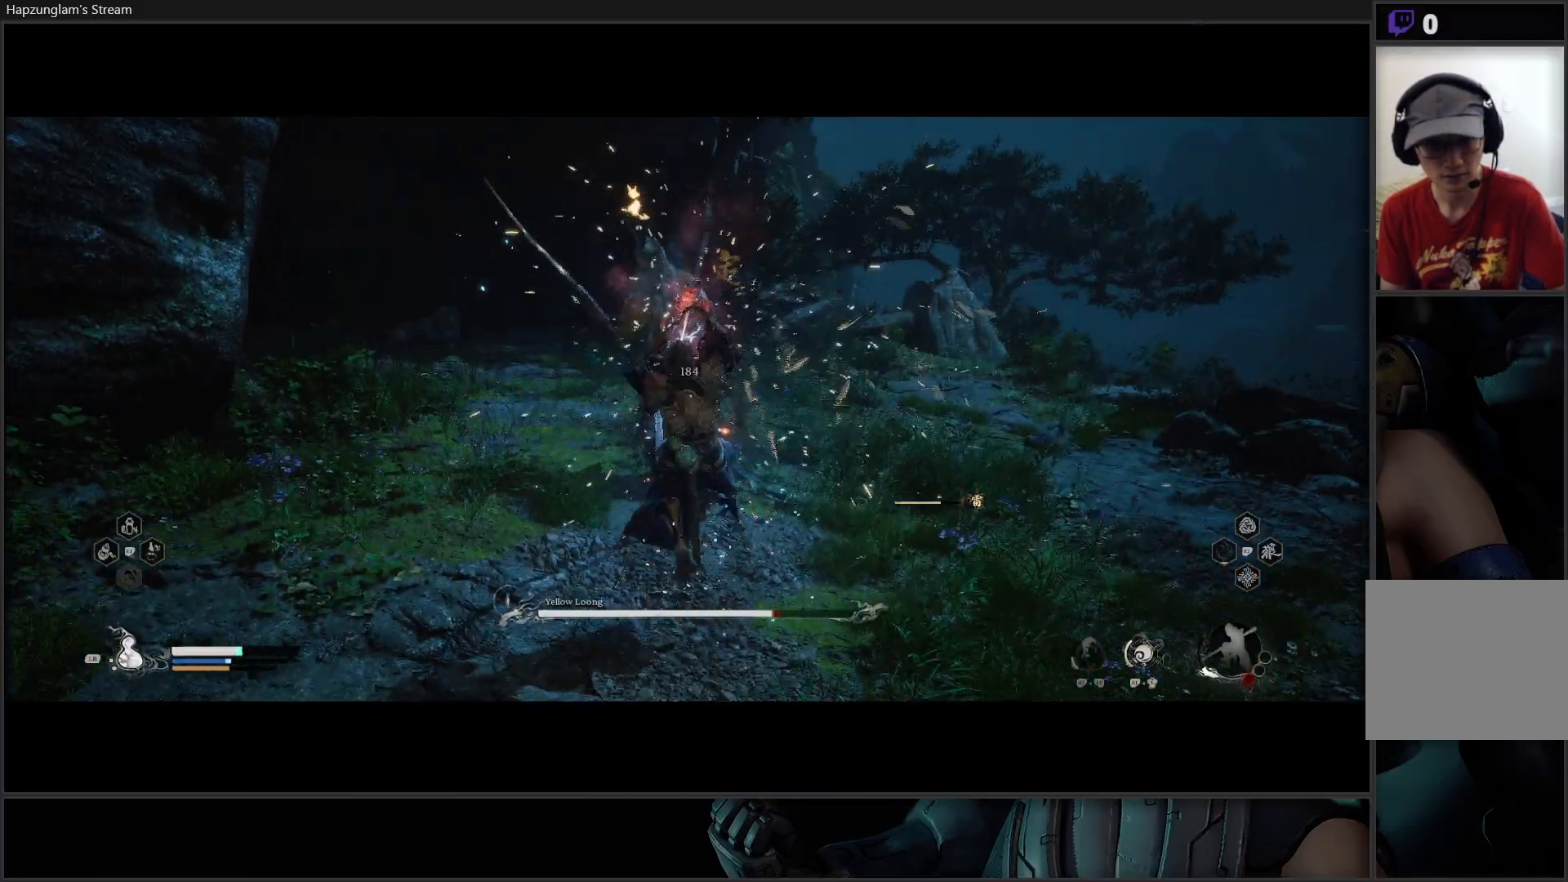
{"buttons": [], "left_stick": "center", "right_stick": "center", "events": []}
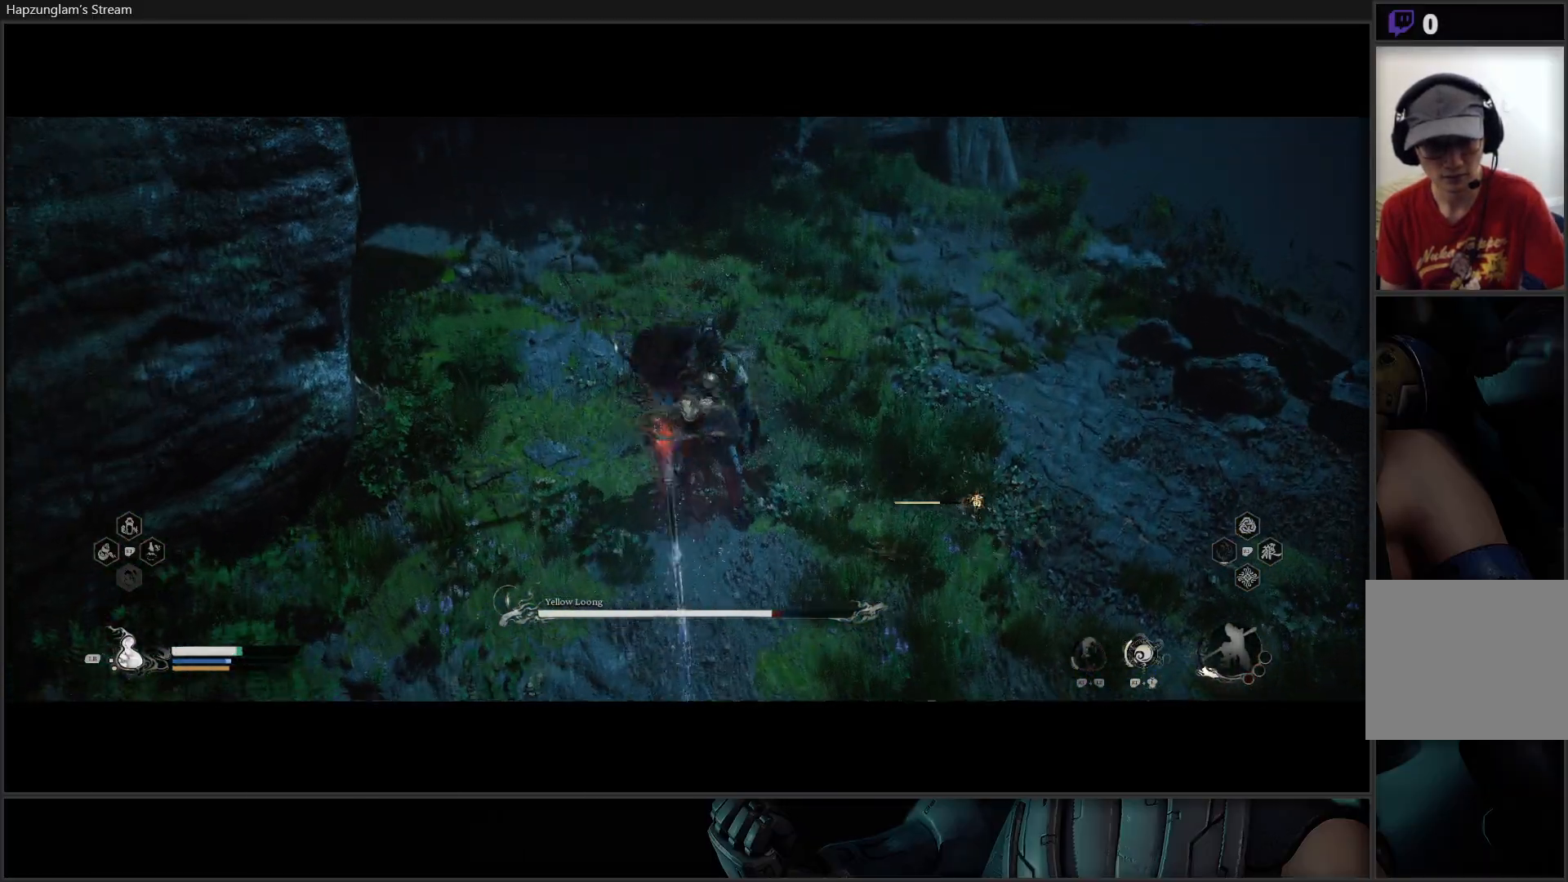
{"buttons": [], "left_stick": "center", "right_stick": "center", "events": []}
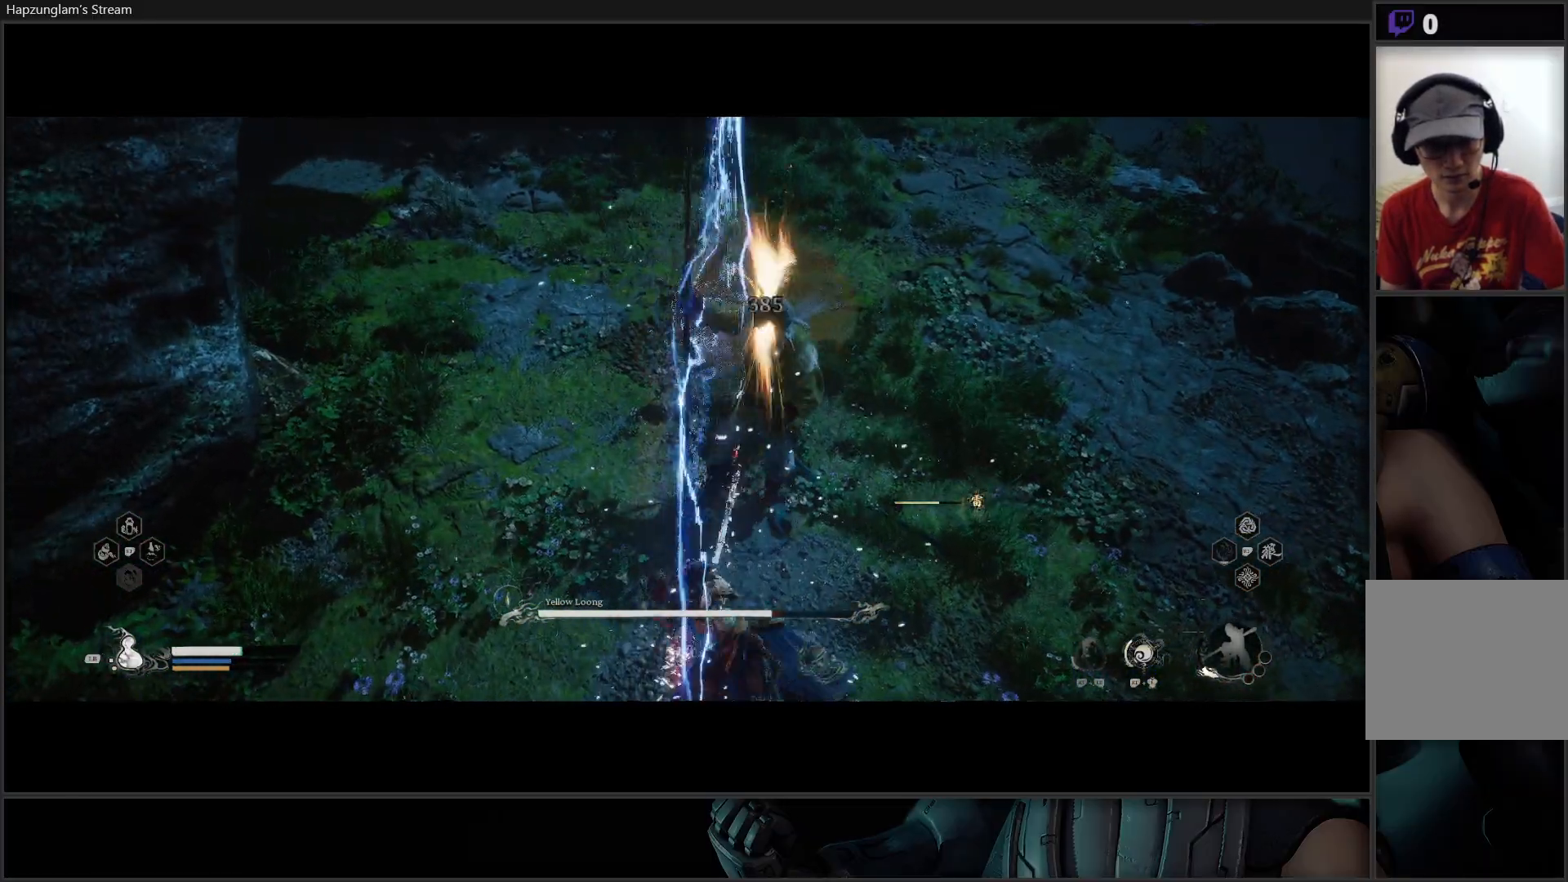
{"buttons": [], "left_stick": "down-right", "right_stick": "center", "events": [[467, "left_stick", "down-right"]]}
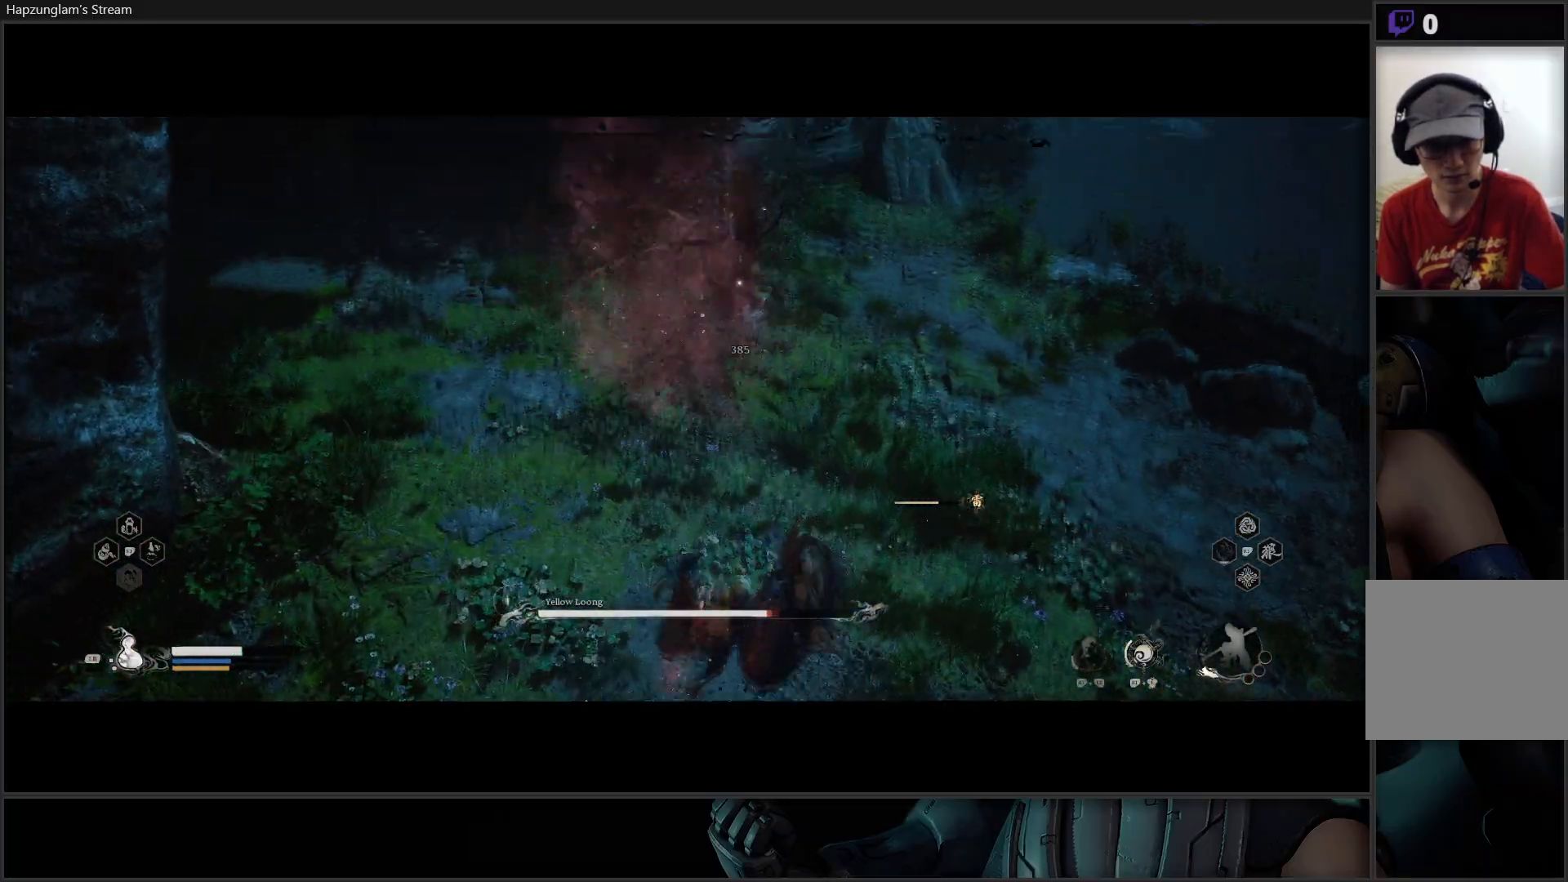
{"buttons": ["B"], "left_stick": "down-right", "right_stick": "center", "events": [[451, "B", "down"]]}
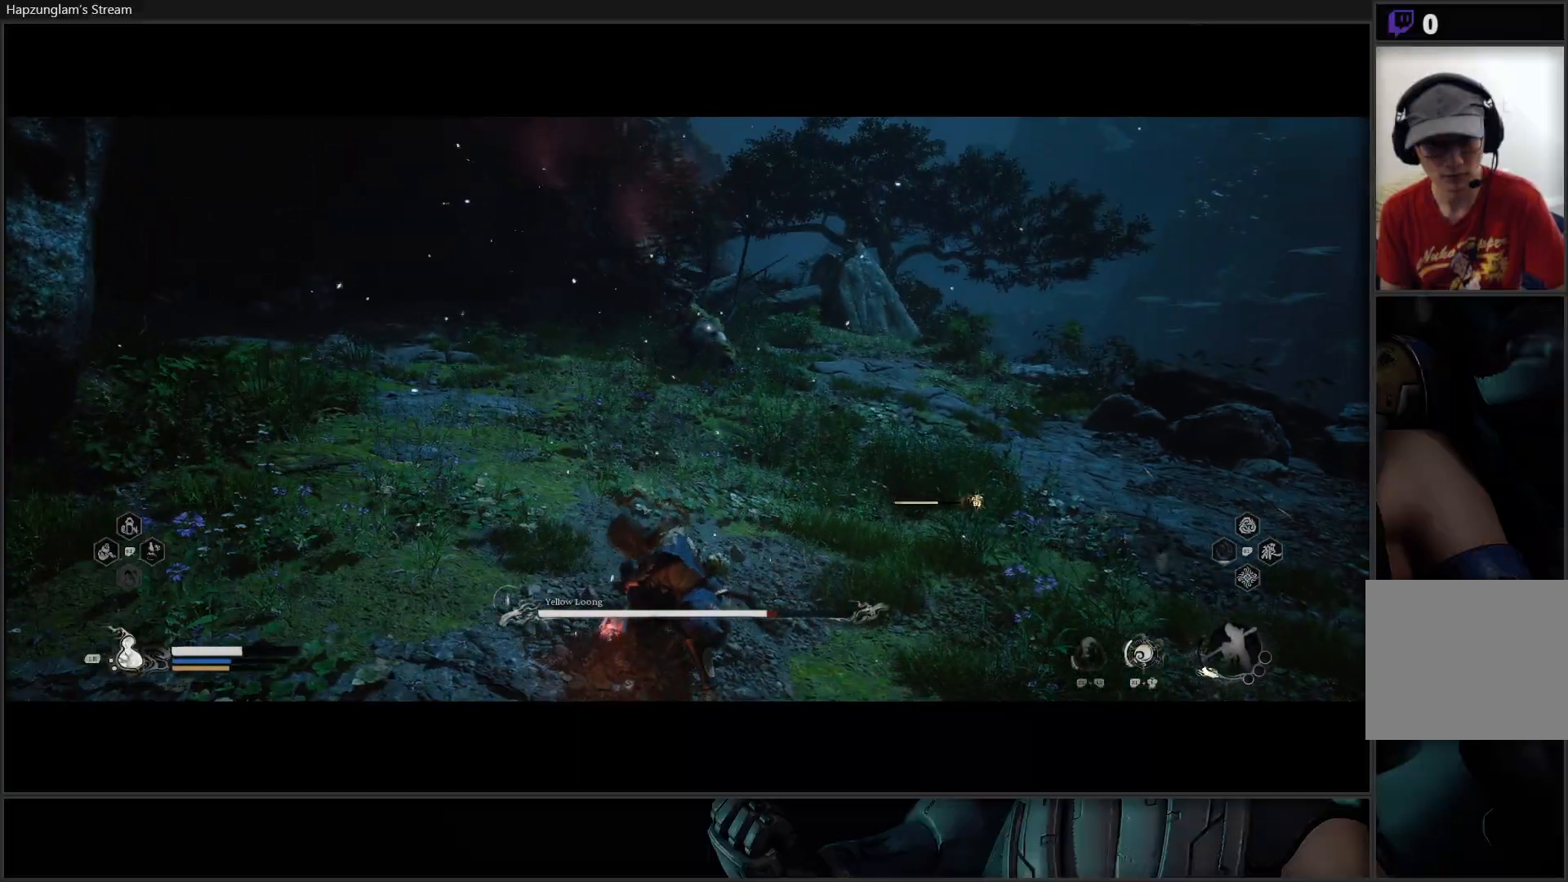
{"buttons": [], "left_stick": "down-right", "right_stick": "center", "events": [[17, "B", "up"]]}
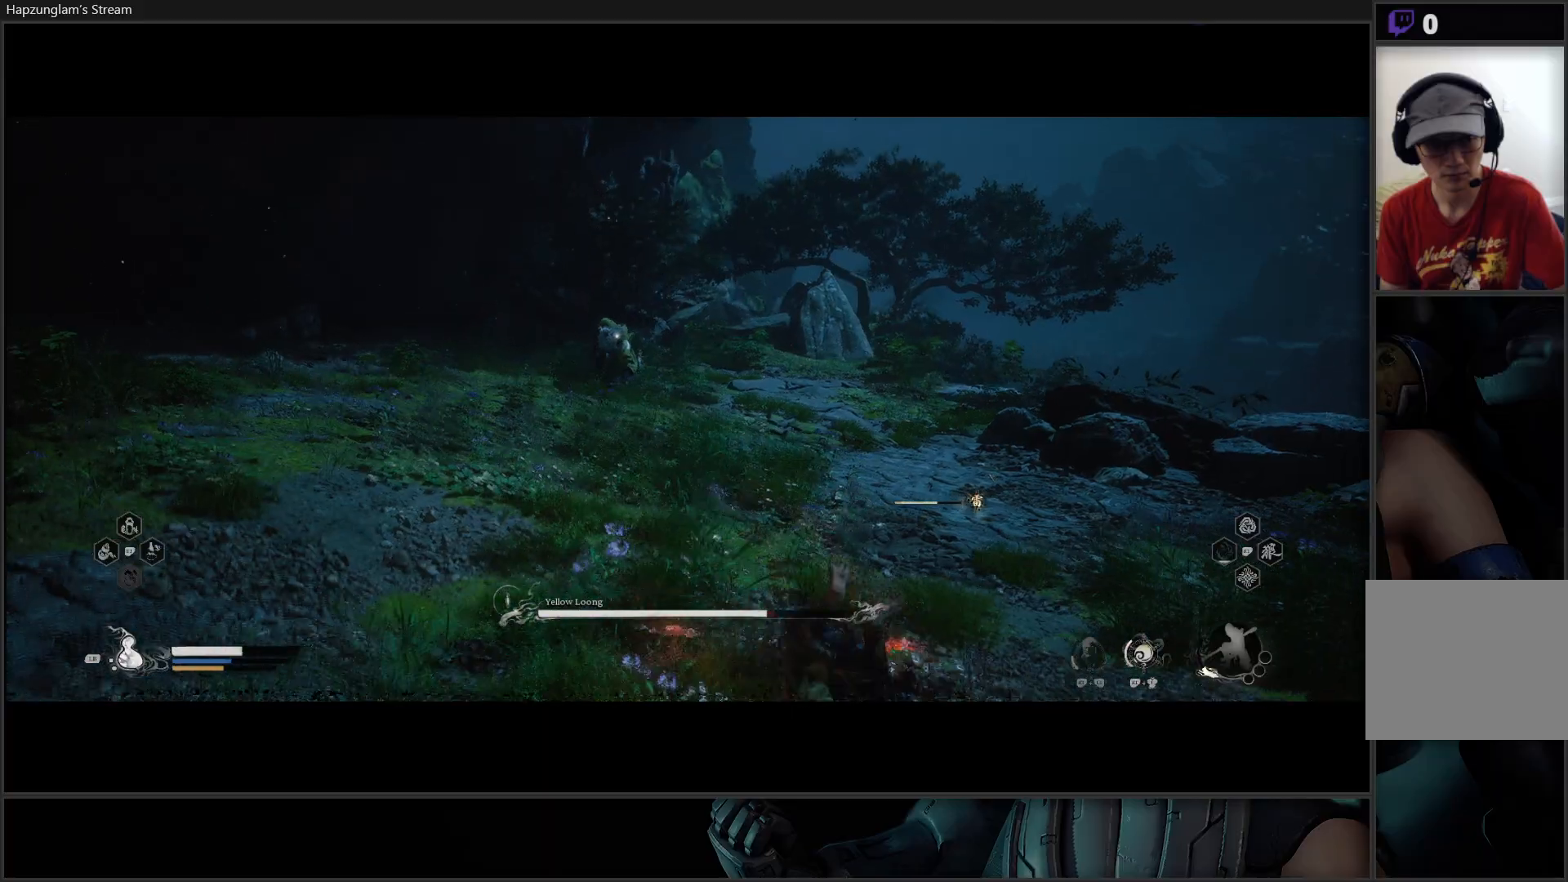
{"buttons": [], "left_stick": "down-right", "right_stick": "center", "events": [[150, "L1", "down"], [301, "L1", "up"]]}
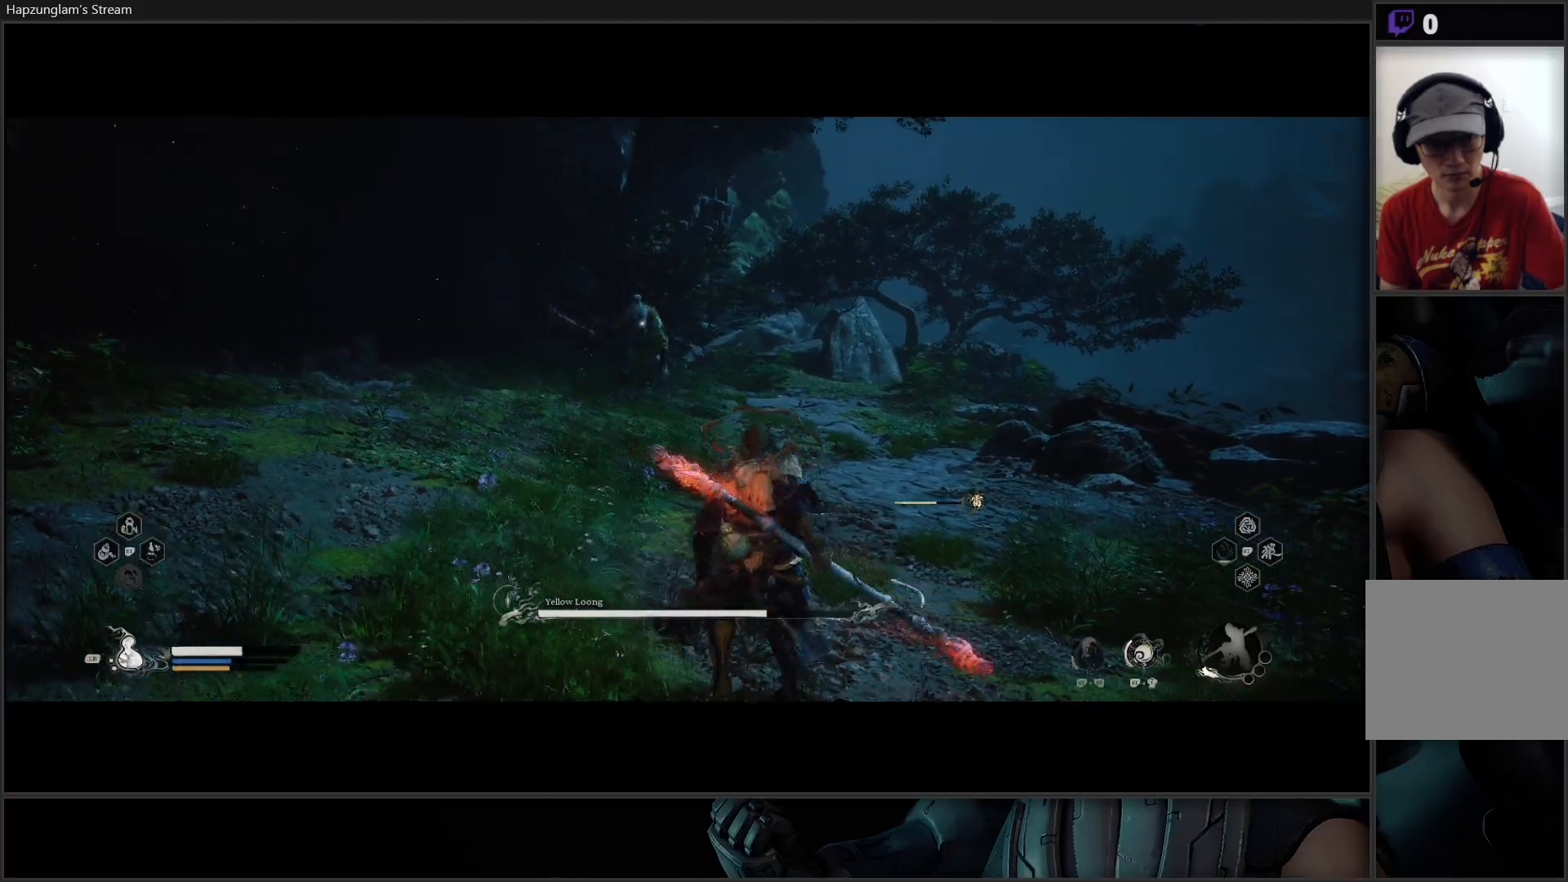
{"buttons": [], "left_stick": "down-right", "right_stick": "center", "events": []}
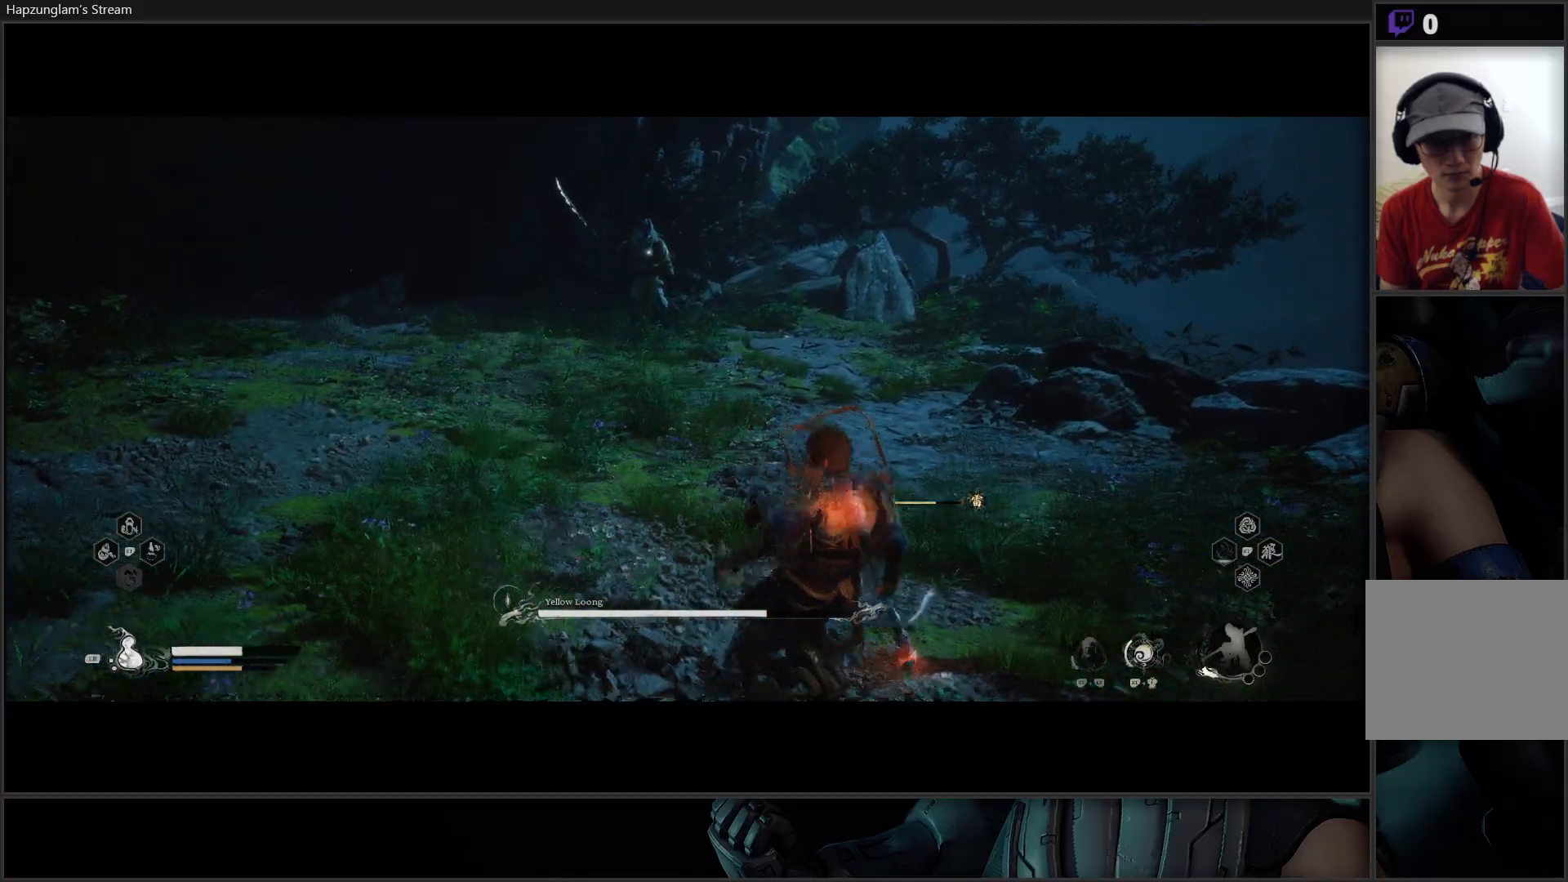
{"buttons": [], "left_stick": "down-left", "right_stick": "center", "events": [[417, "left_stick", "down-left"]]}
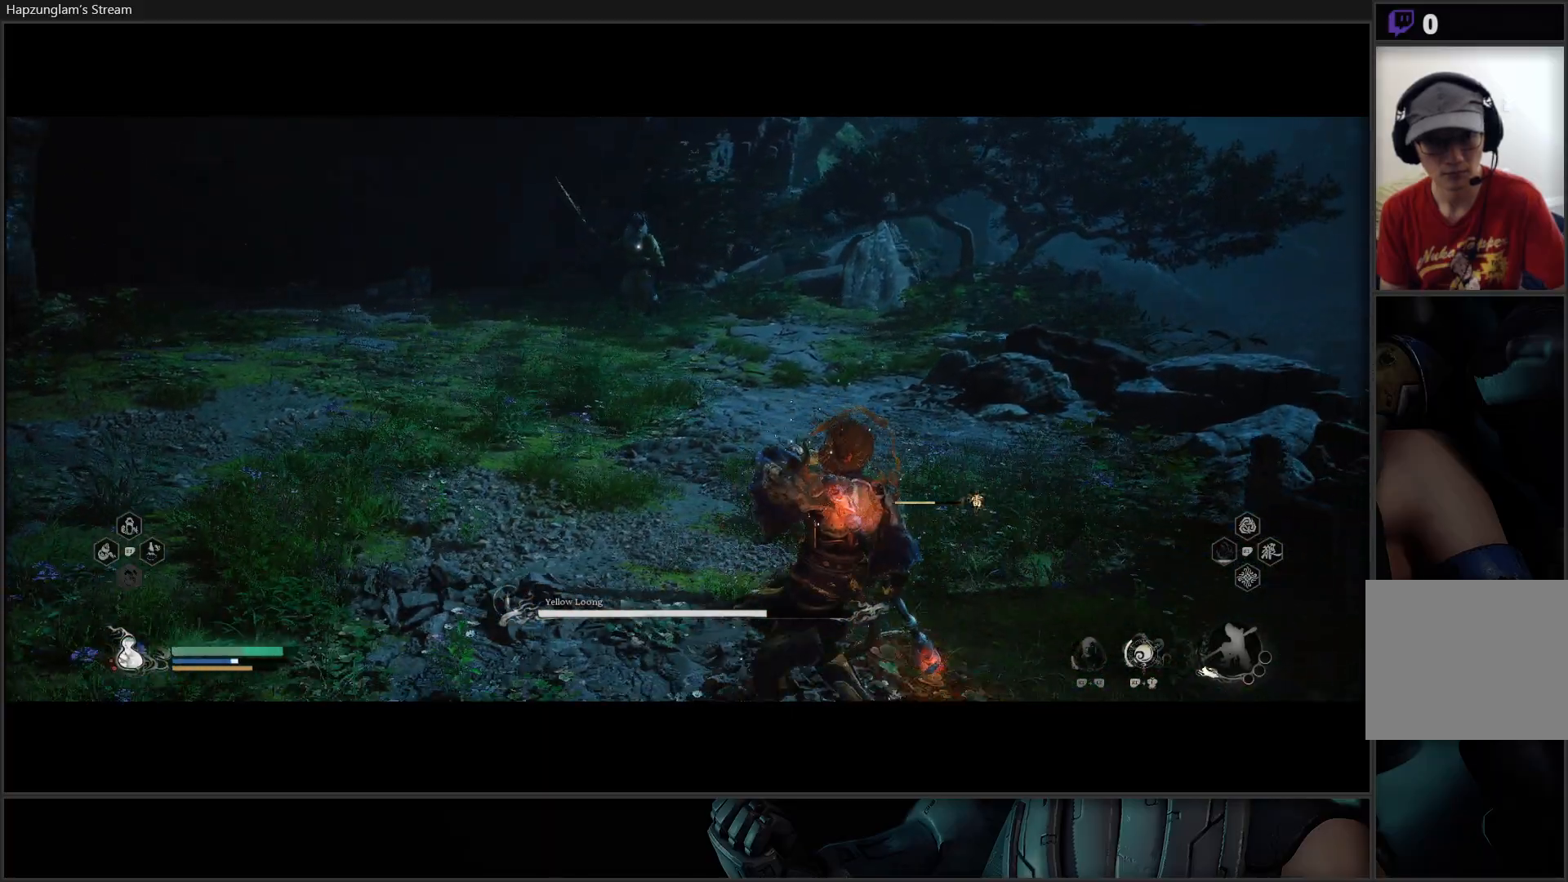
{"buttons": [], "left_stick": "left", "right_stick": "center", "events": [[417, "left_stick", "left"]]}
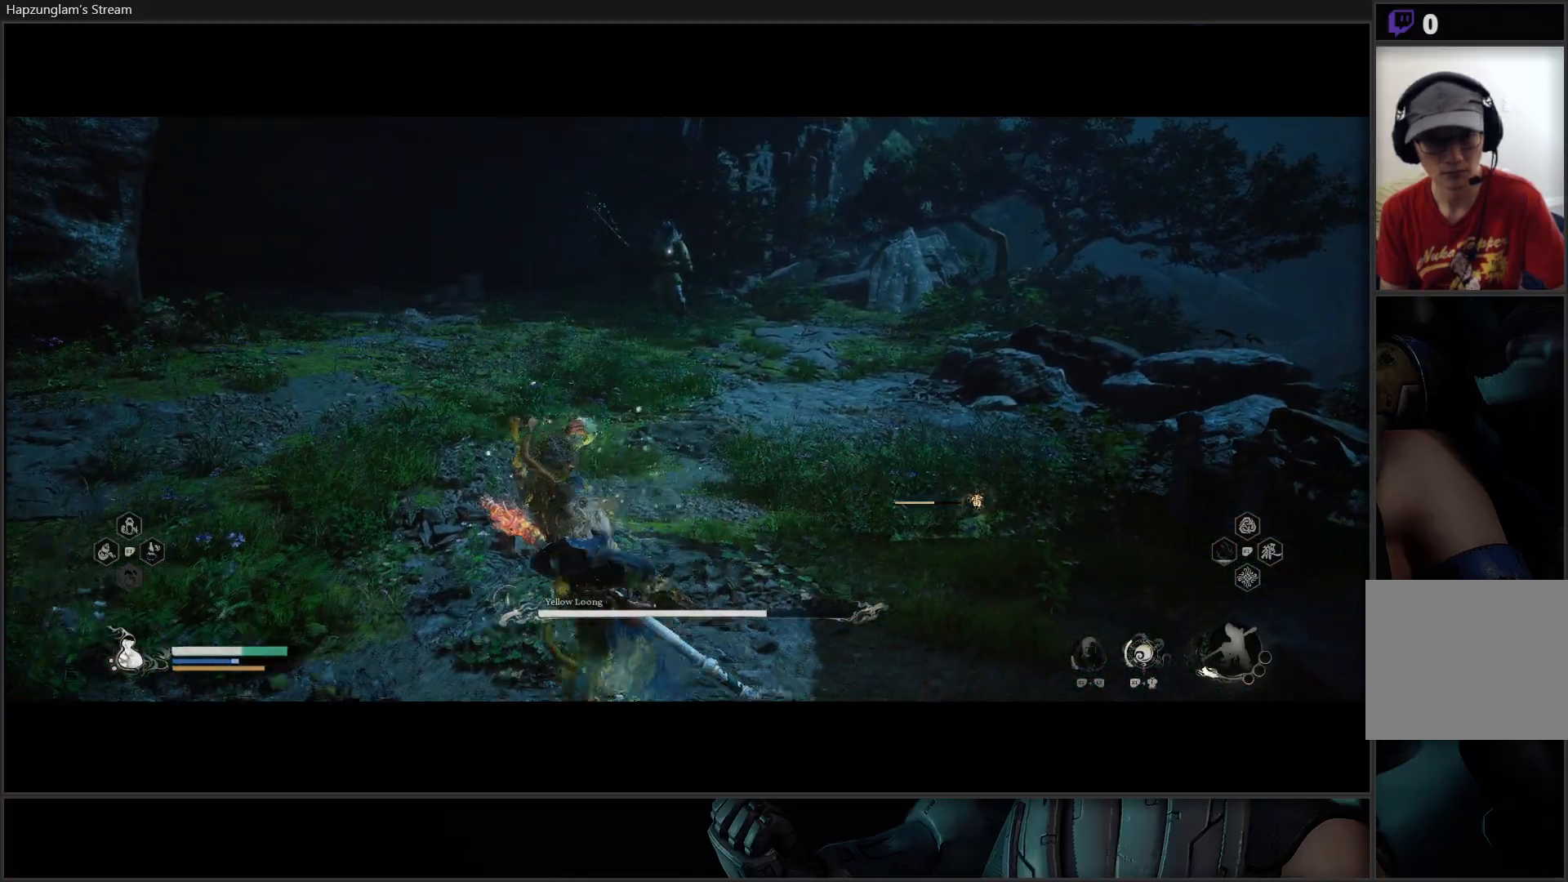
{"buttons": [], "left_stick": "up-left", "right_stick": "center", "events": [[301, "left_stick", "up-left"]]}
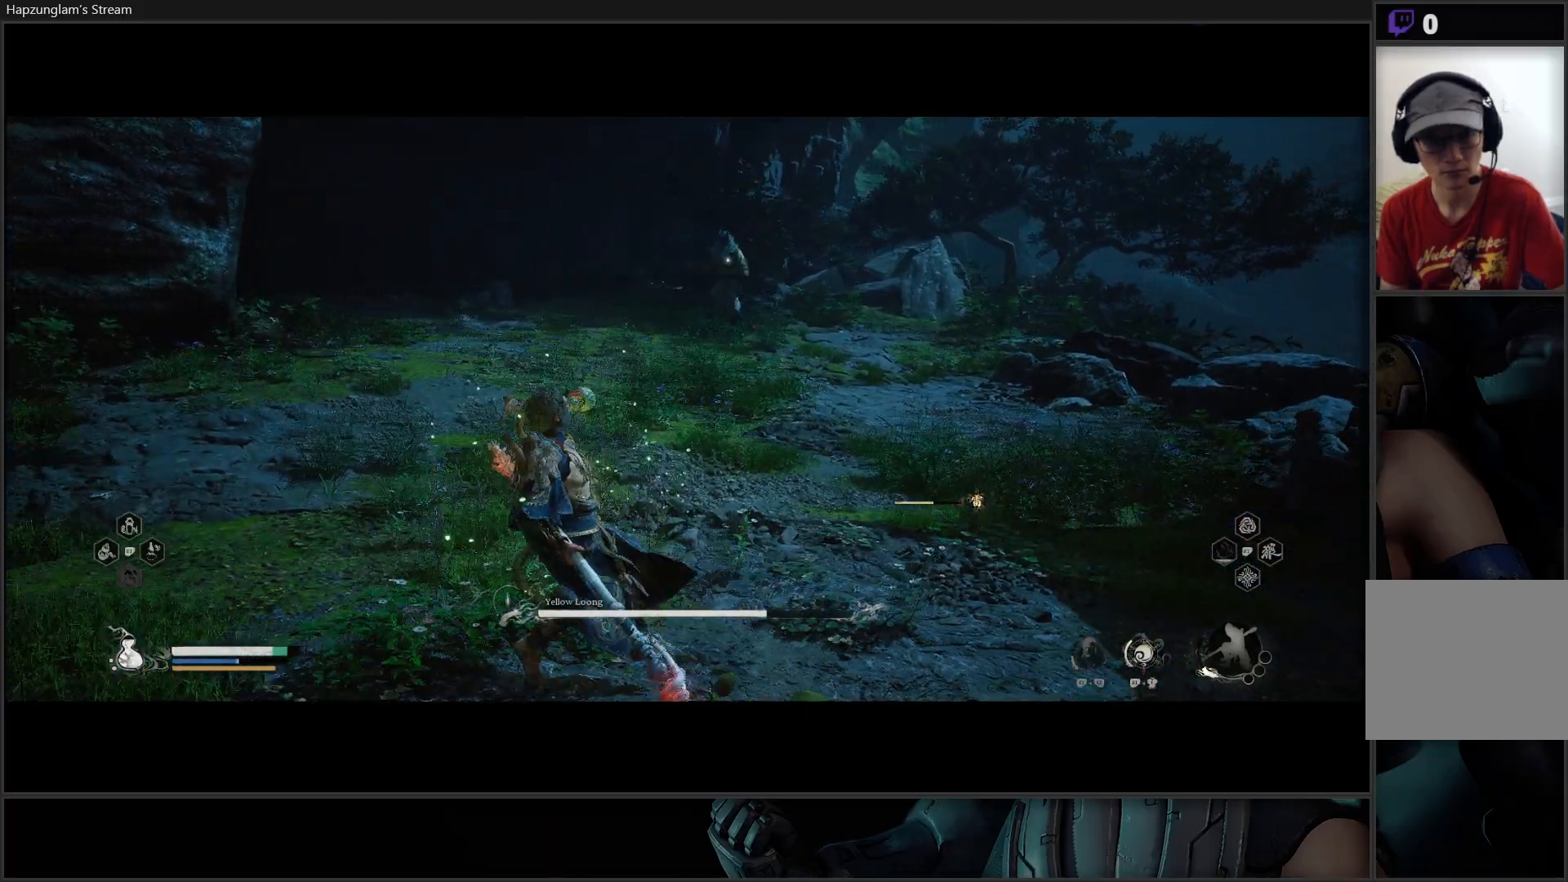
{"buttons": ["Y"], "left_stick": "down", "right_stick": "center", "events": [[417, "left_stick", "down"], [434, "Y", "down"]]}